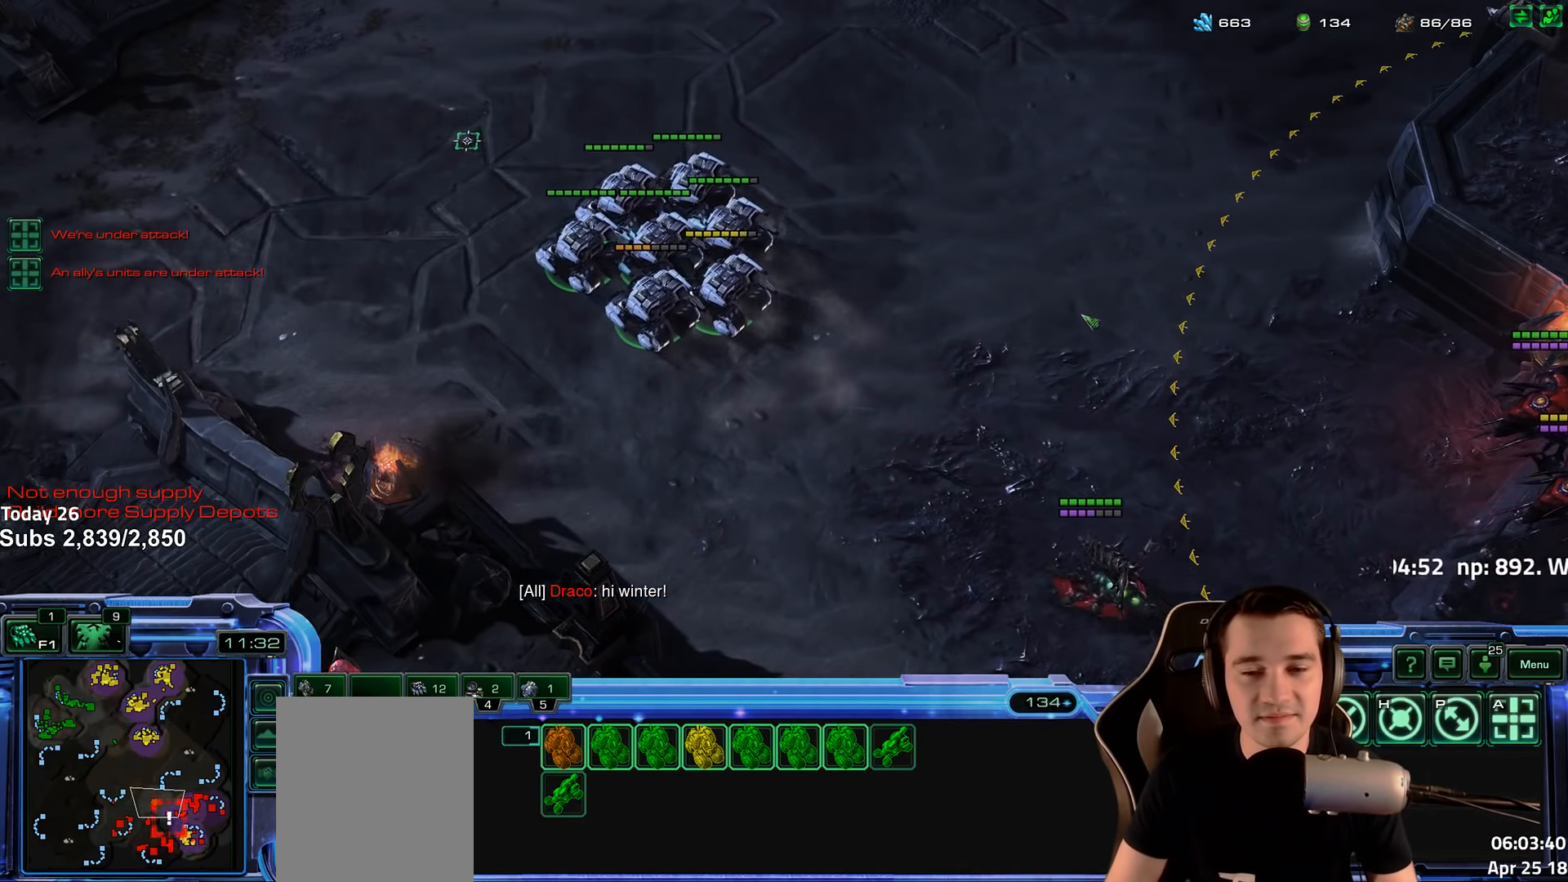
Gameplay with keyboard; each line is a JSON object with the keys held at the frame after it. "events" lists presses ("down") and releases ("up") of "1", "2", "3", "4", "5", "6", "a", "alt", "b", "c", "caps_lock", "ctrl", "d", "e", "escape", "f", "f1", "f2", "f3", "f4", "f5", "f6", "g", "q", "r", "s", "shift", "space", "super", "t", "tab", "tilde", "v", "w", "x" and "z" between this image and that frame as [ms after this image, input, new state], when the widget could be followed in between. No other keys are recorded. Mouse input is not recorded.
{"keys": [], "events": [[250, "a", "down"], [350, "a", "up"]]}
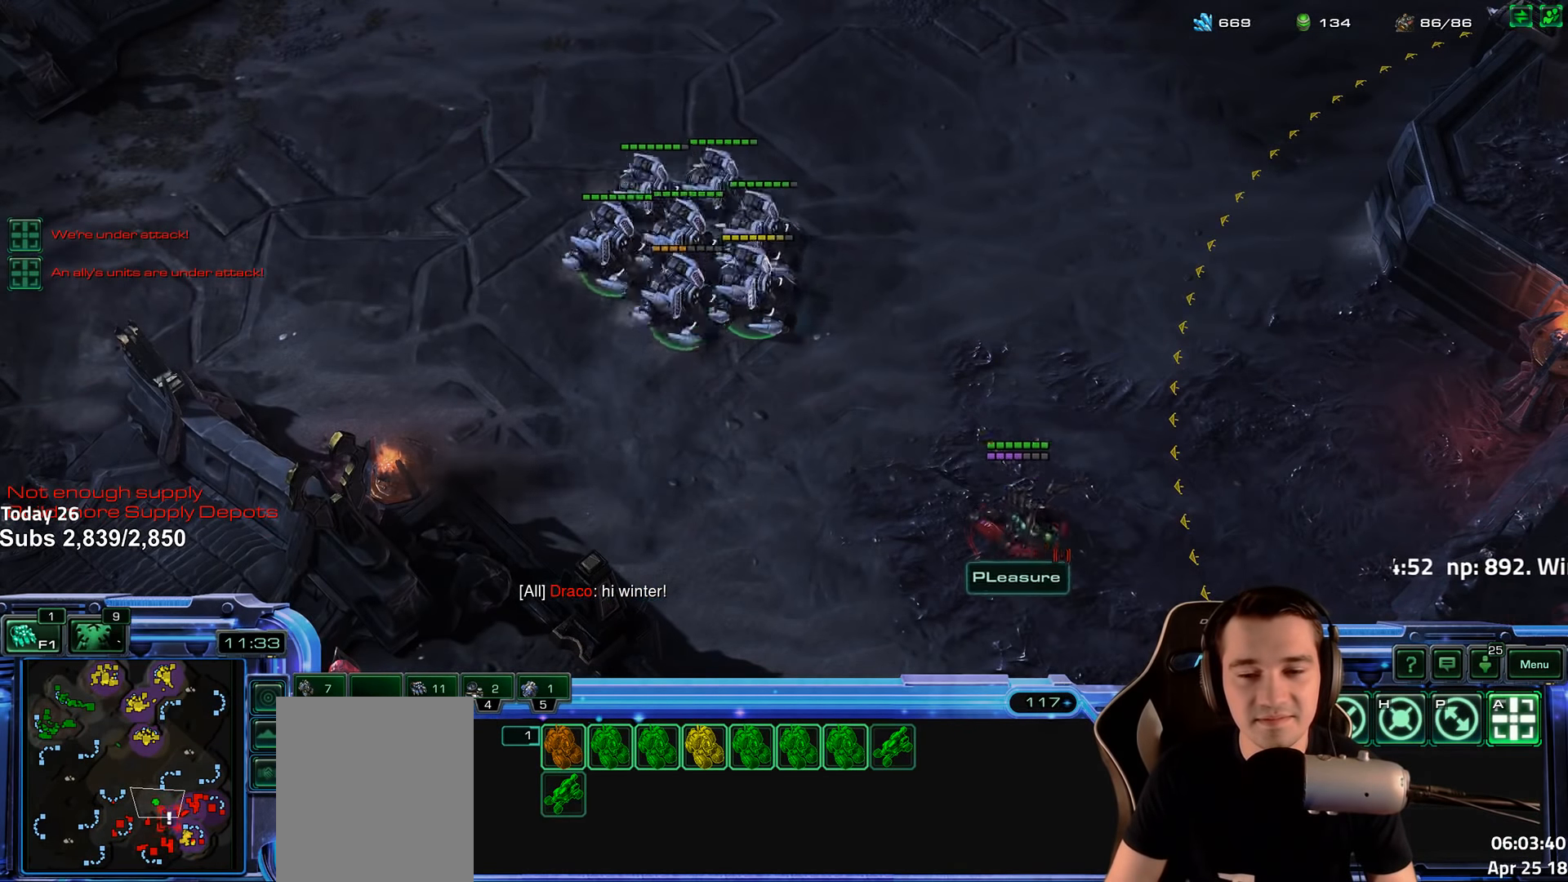
{"keys": [], "events": [[333, "shift", "down"], [467, "shift", "up"]]}
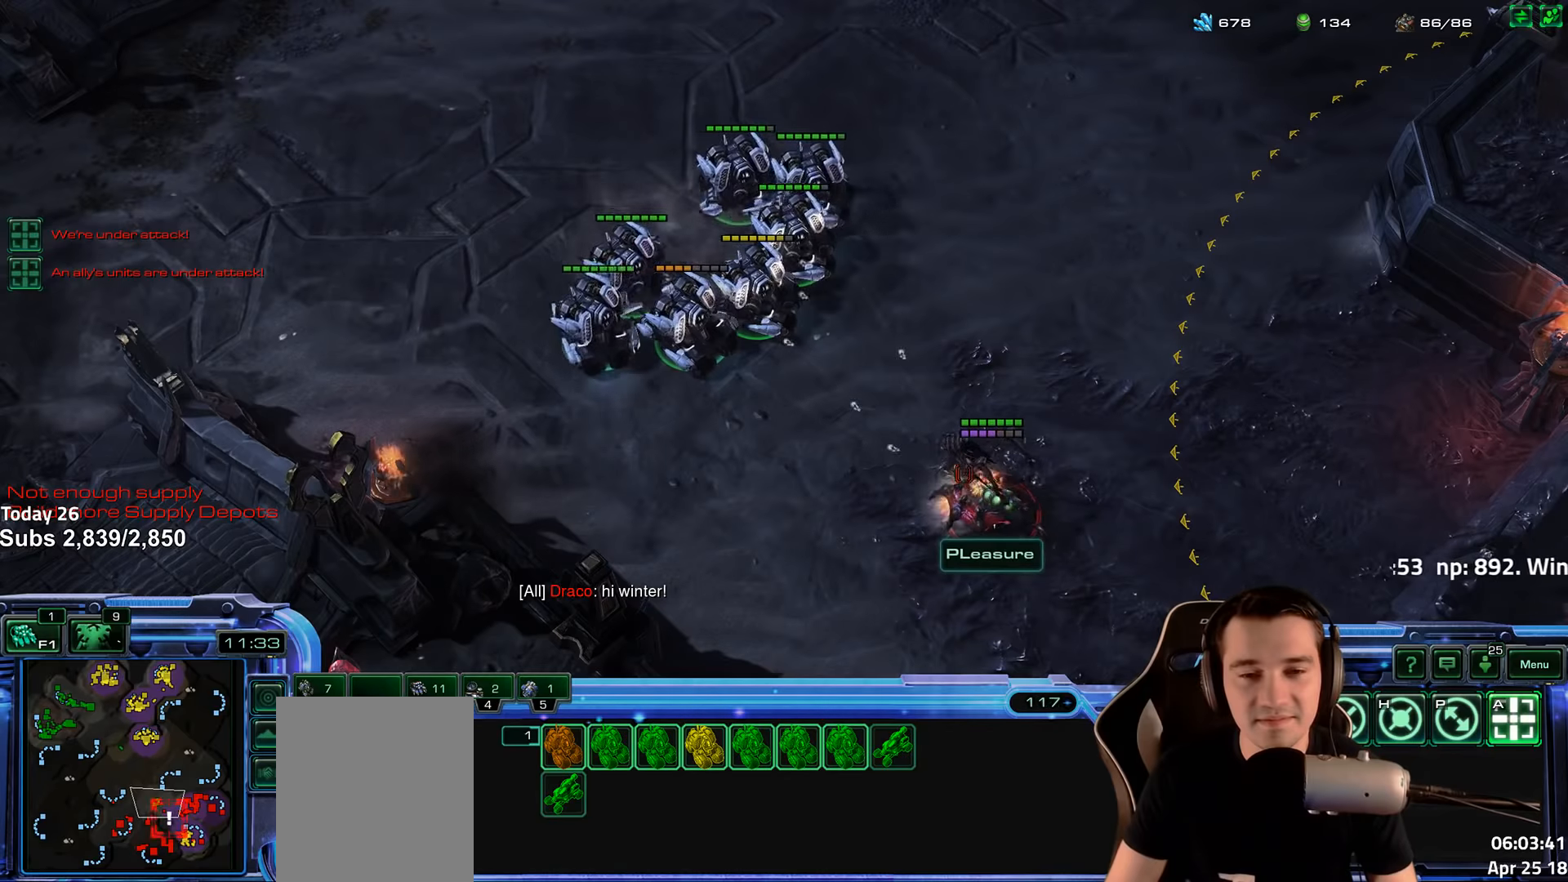
{"keys": [], "events": []}
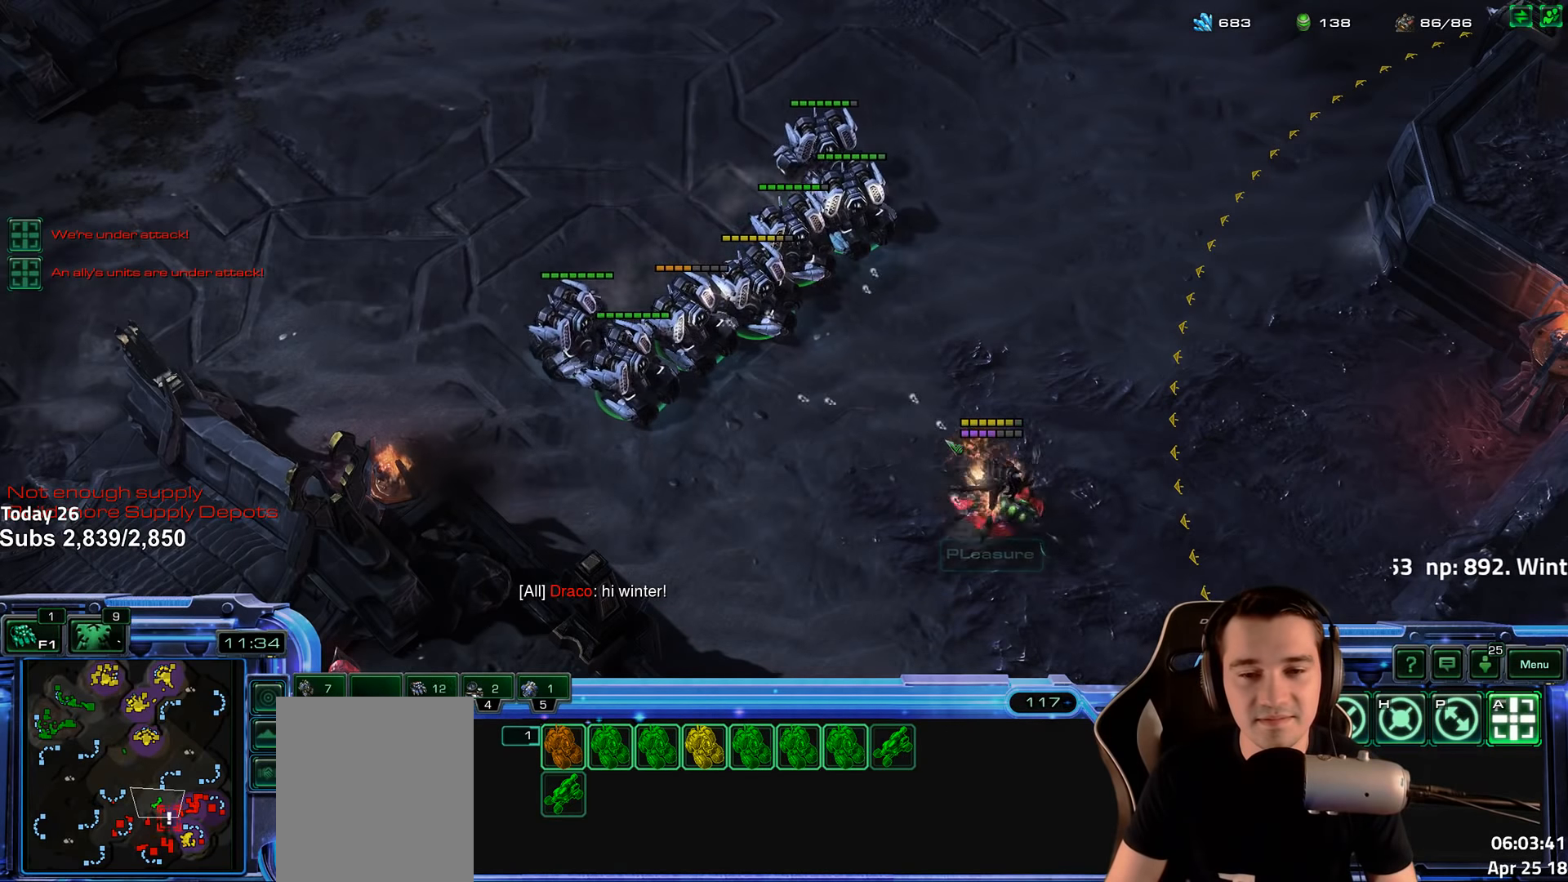
{"keys": [], "events": []}
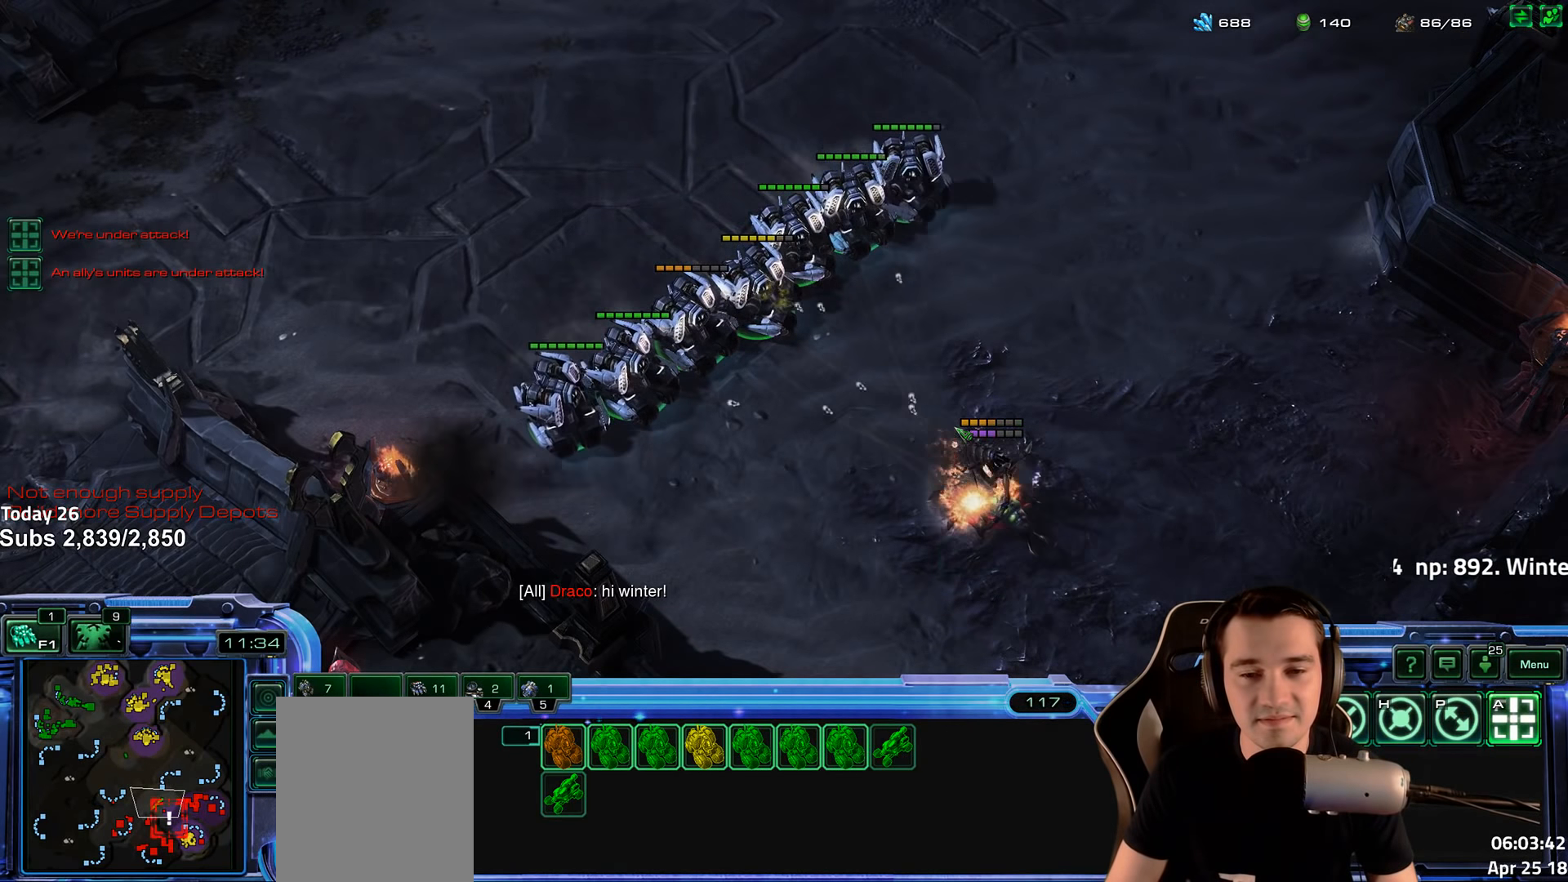
{"keys": [], "events": []}
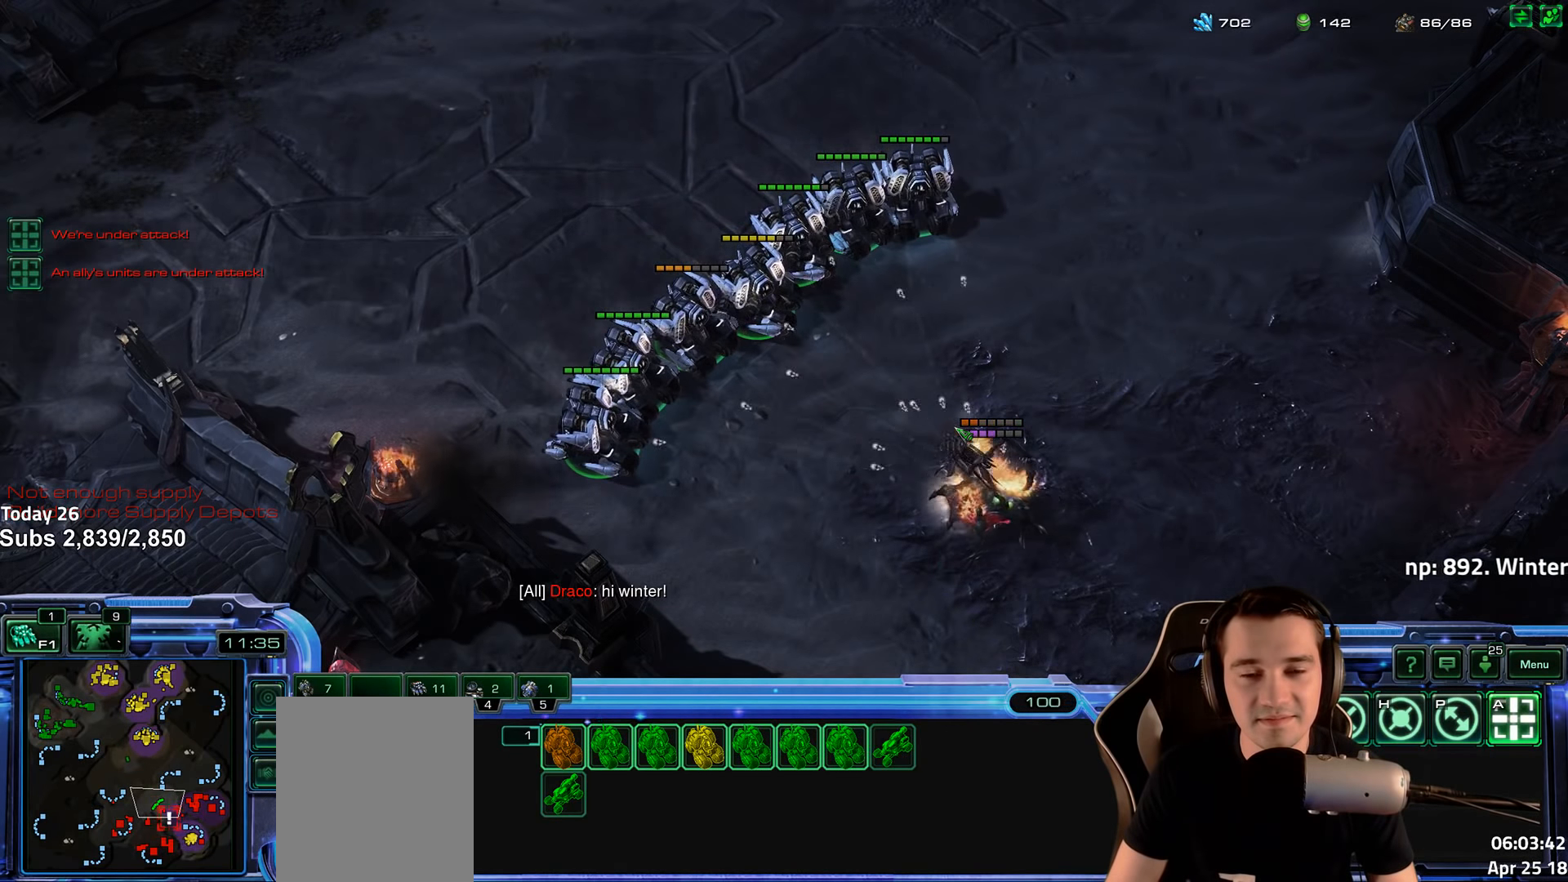
{"keys": ["shift"], "events": [[317, "shift", "down"]]}
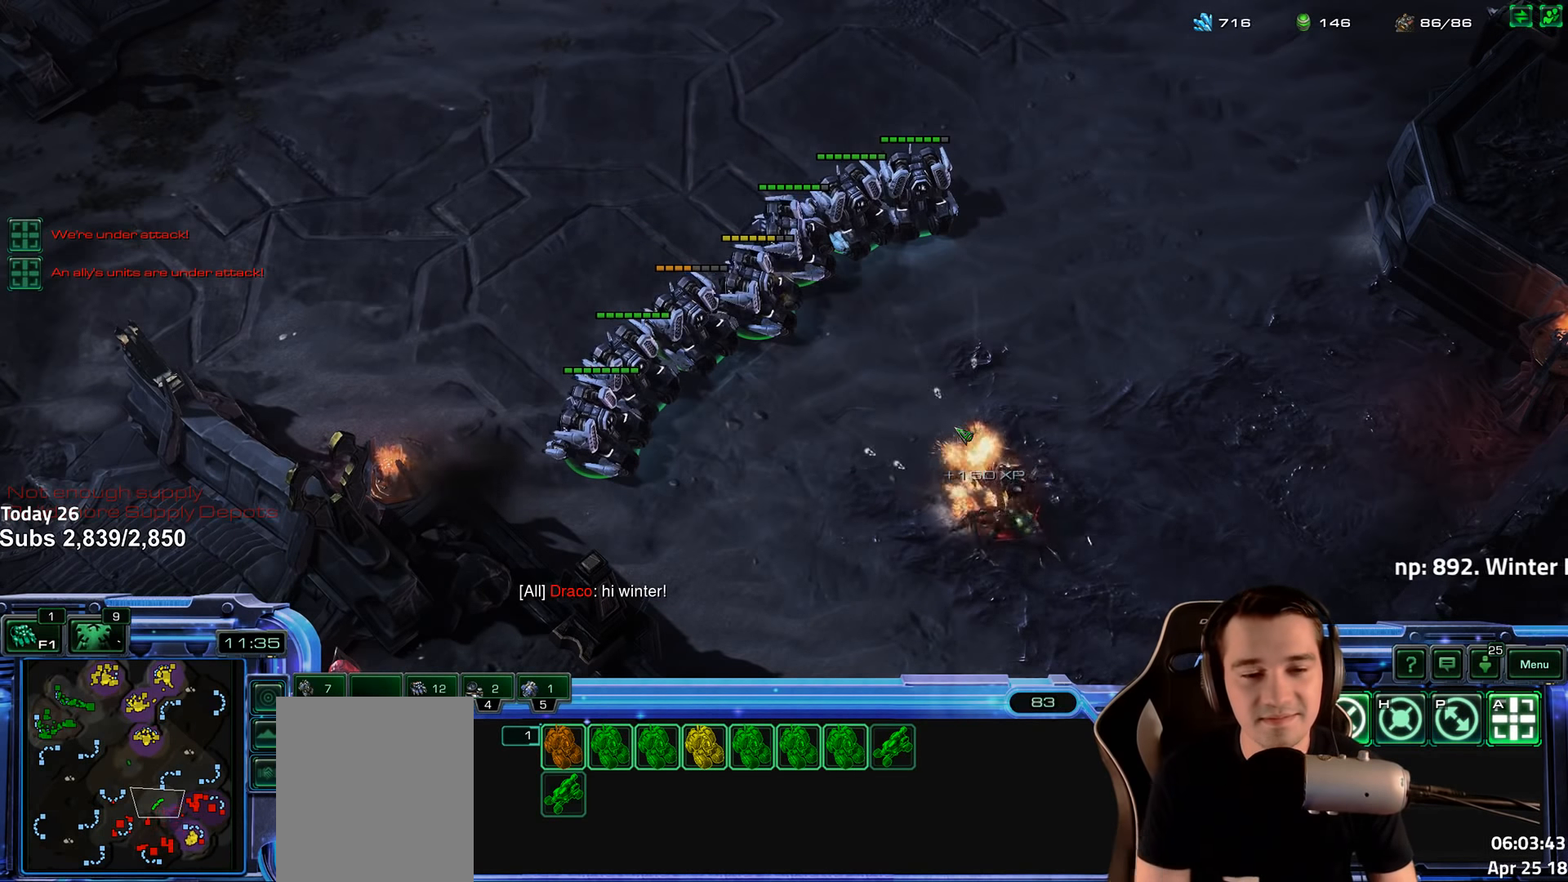
{"keys": [], "events": [[184, "shift", "up"]]}
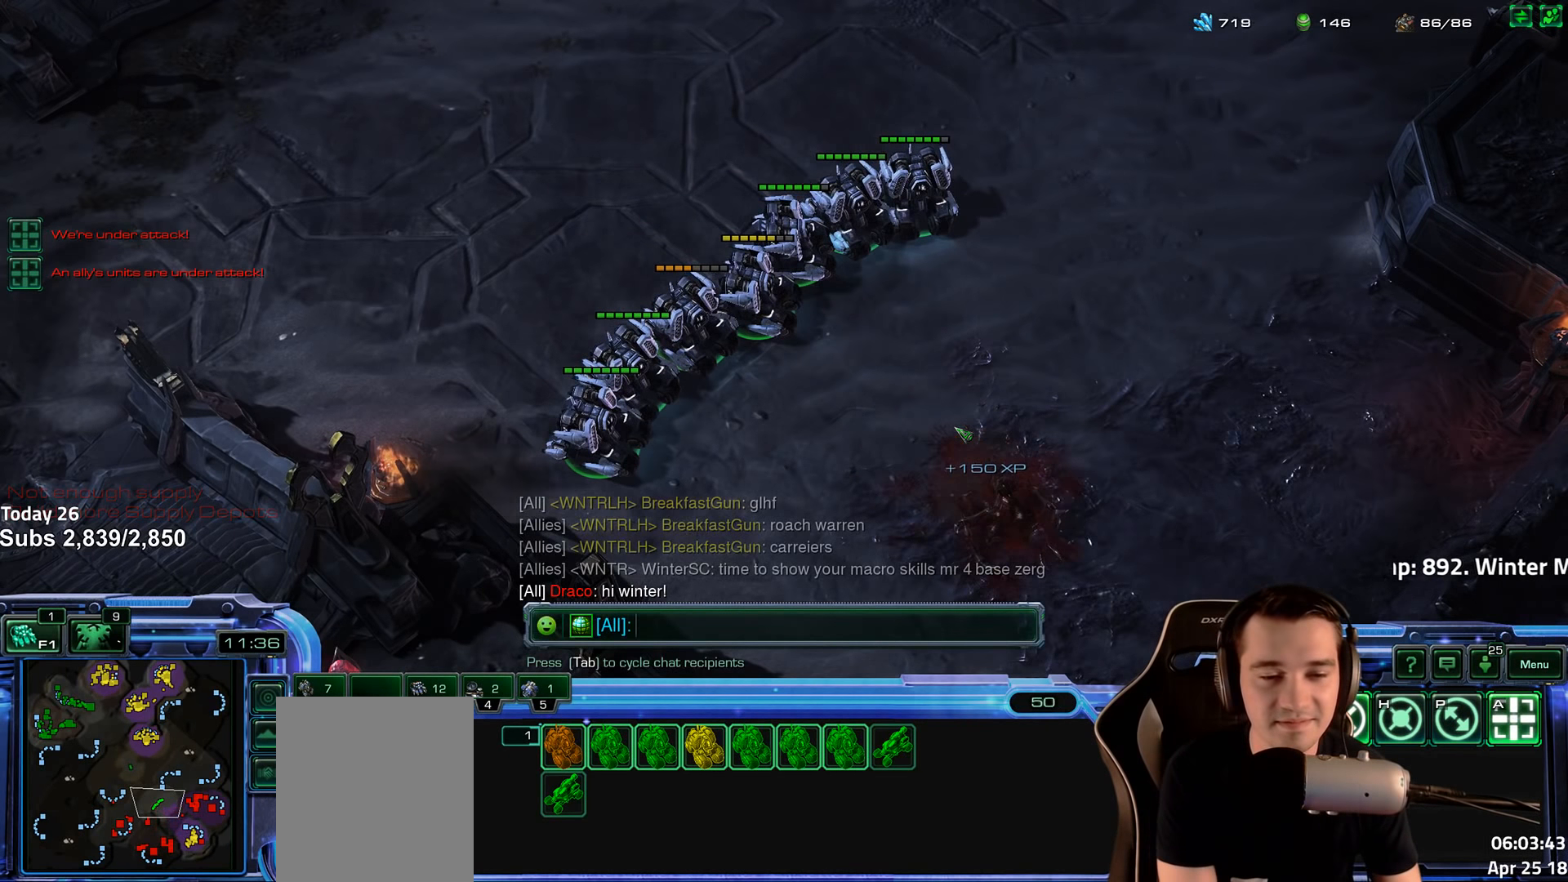
{"keys": [], "events": []}
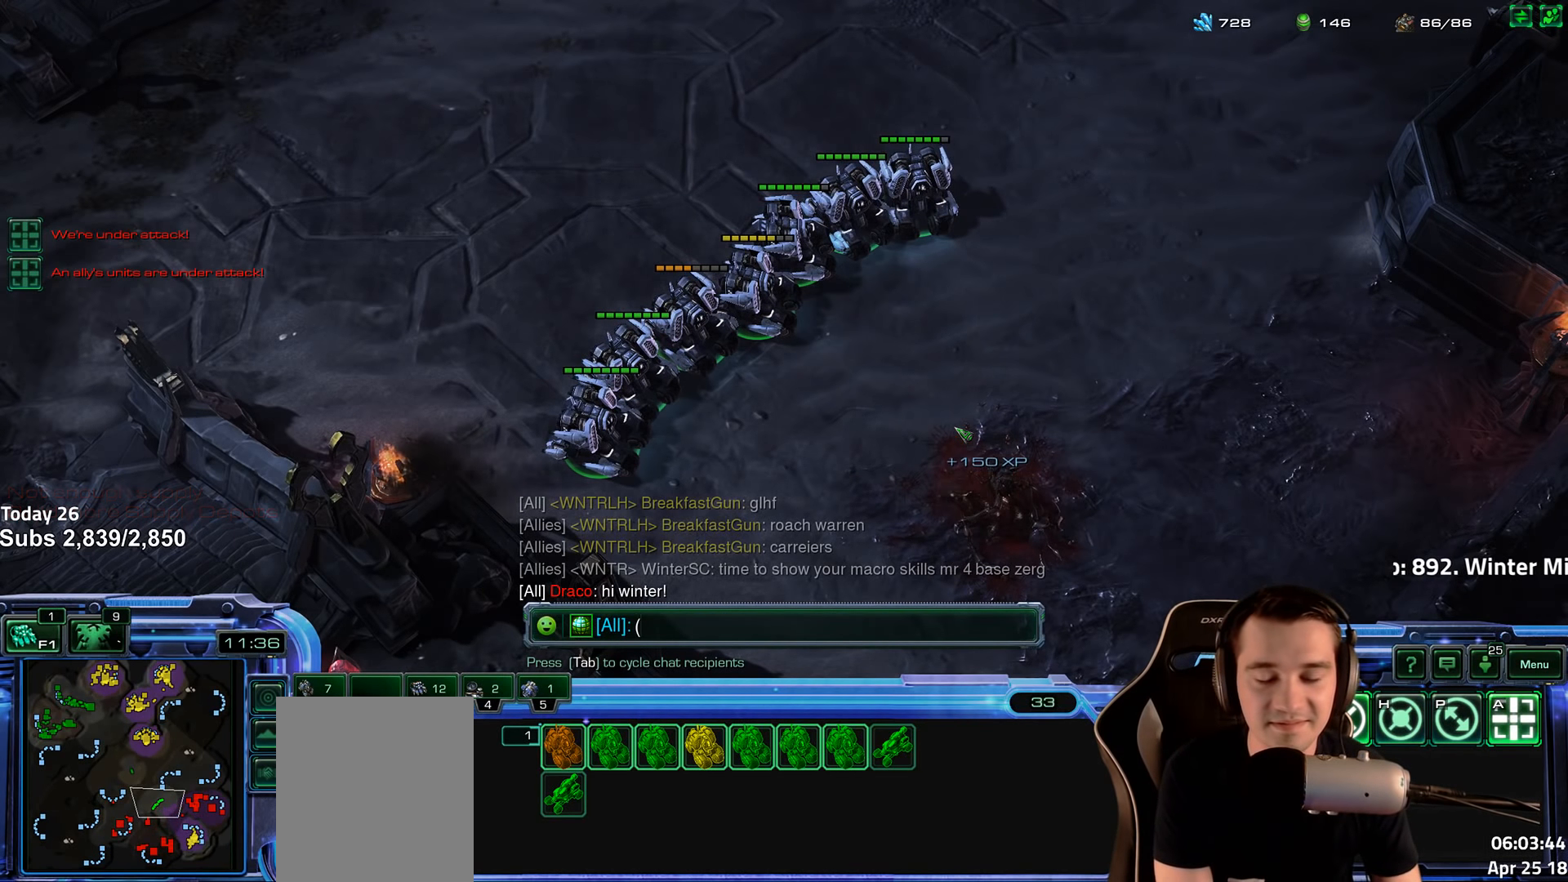
{"keys": [], "events": []}
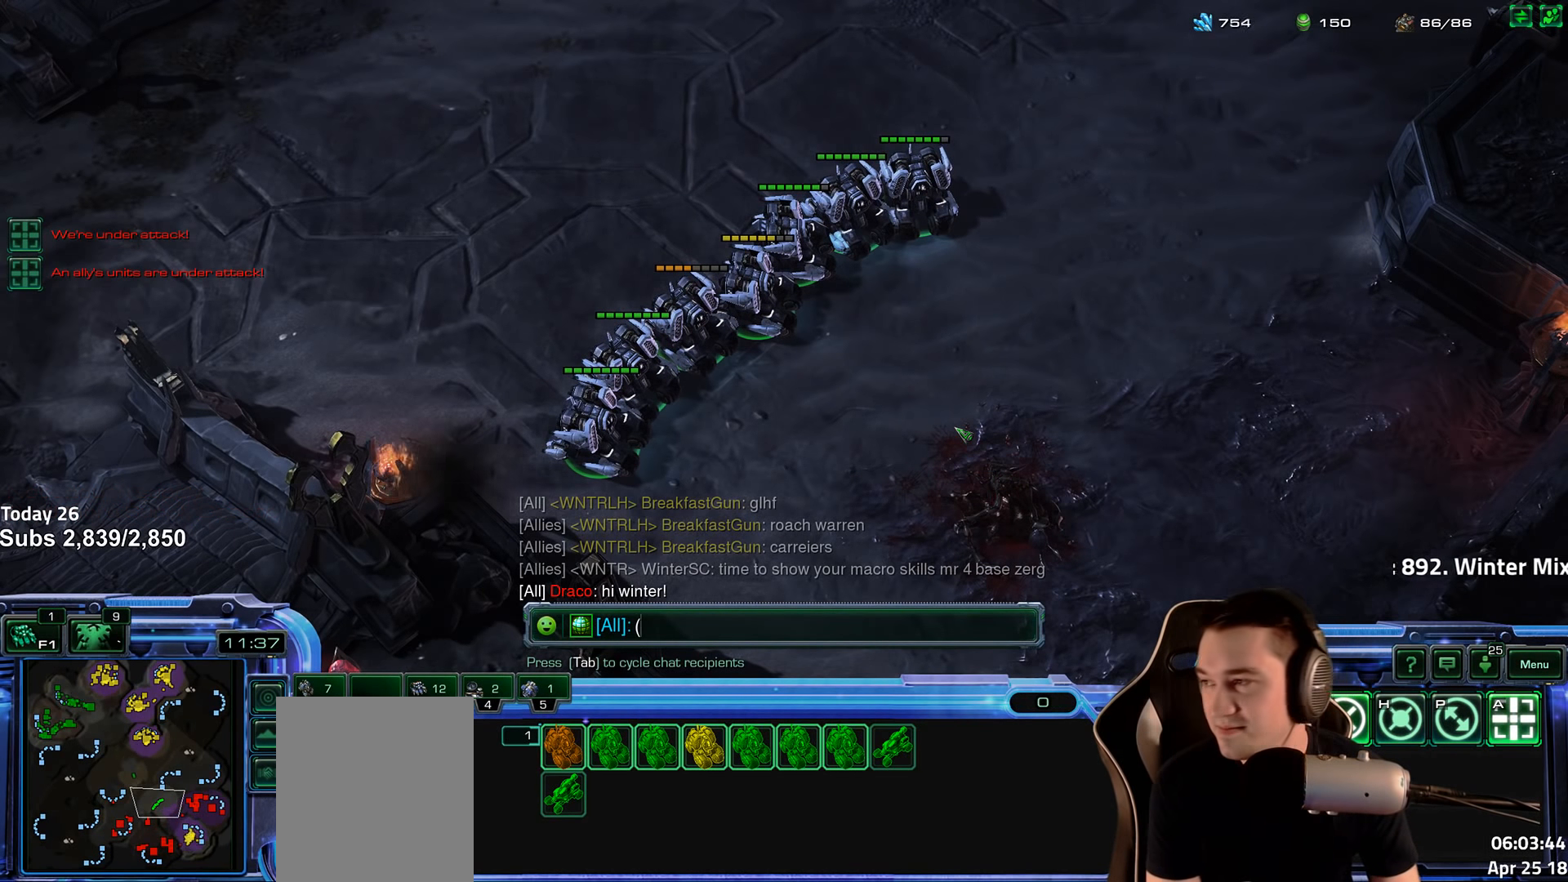
{"keys": [], "events": []}
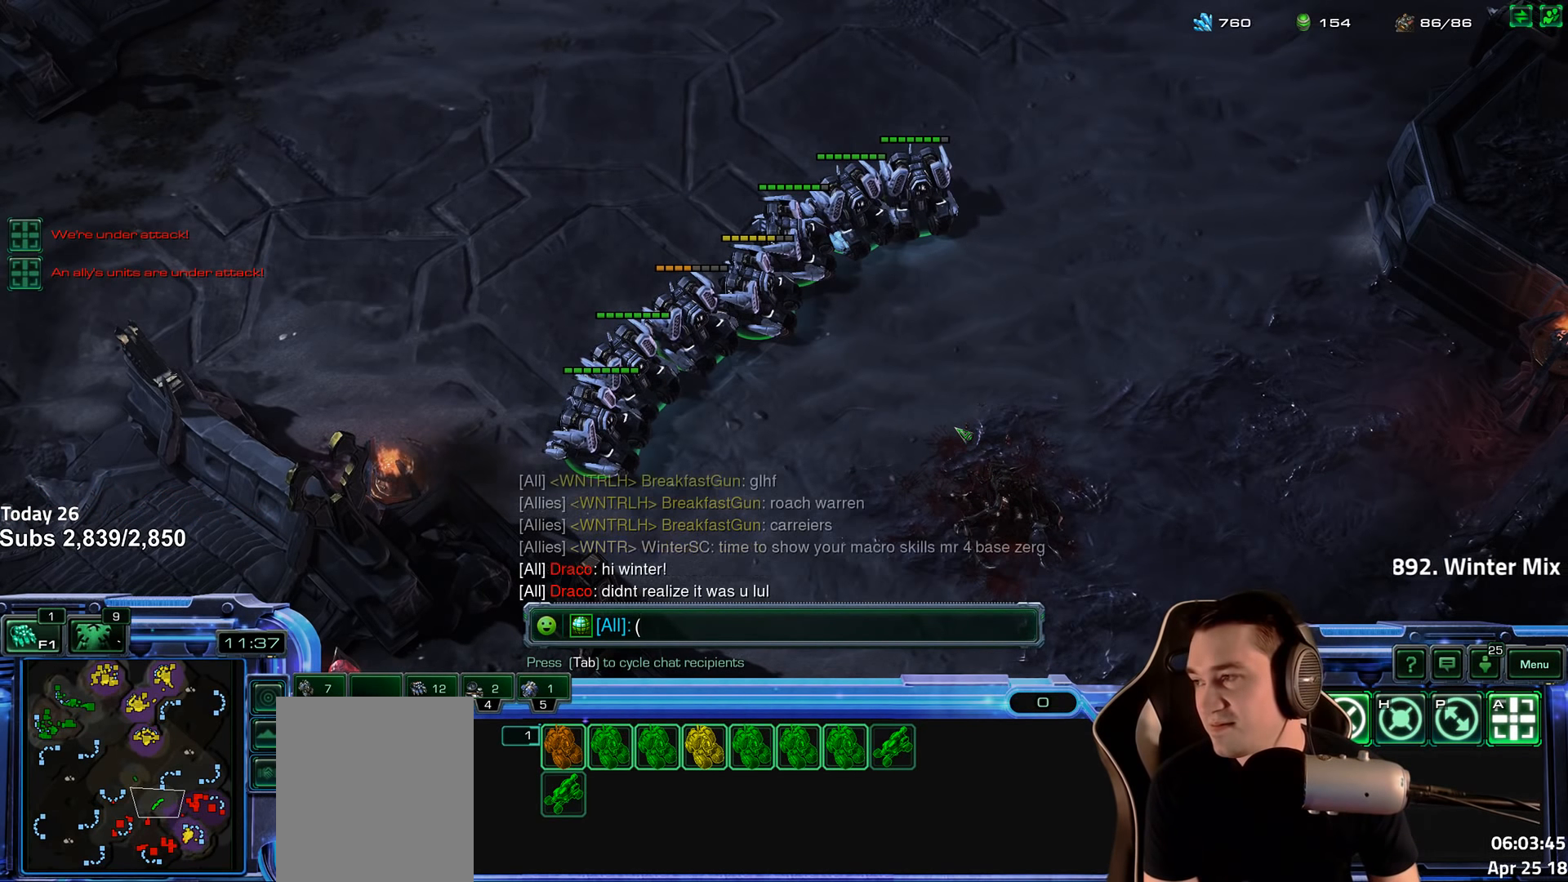
{"keys": ["b"], "events": [[467, "b", "down"]]}
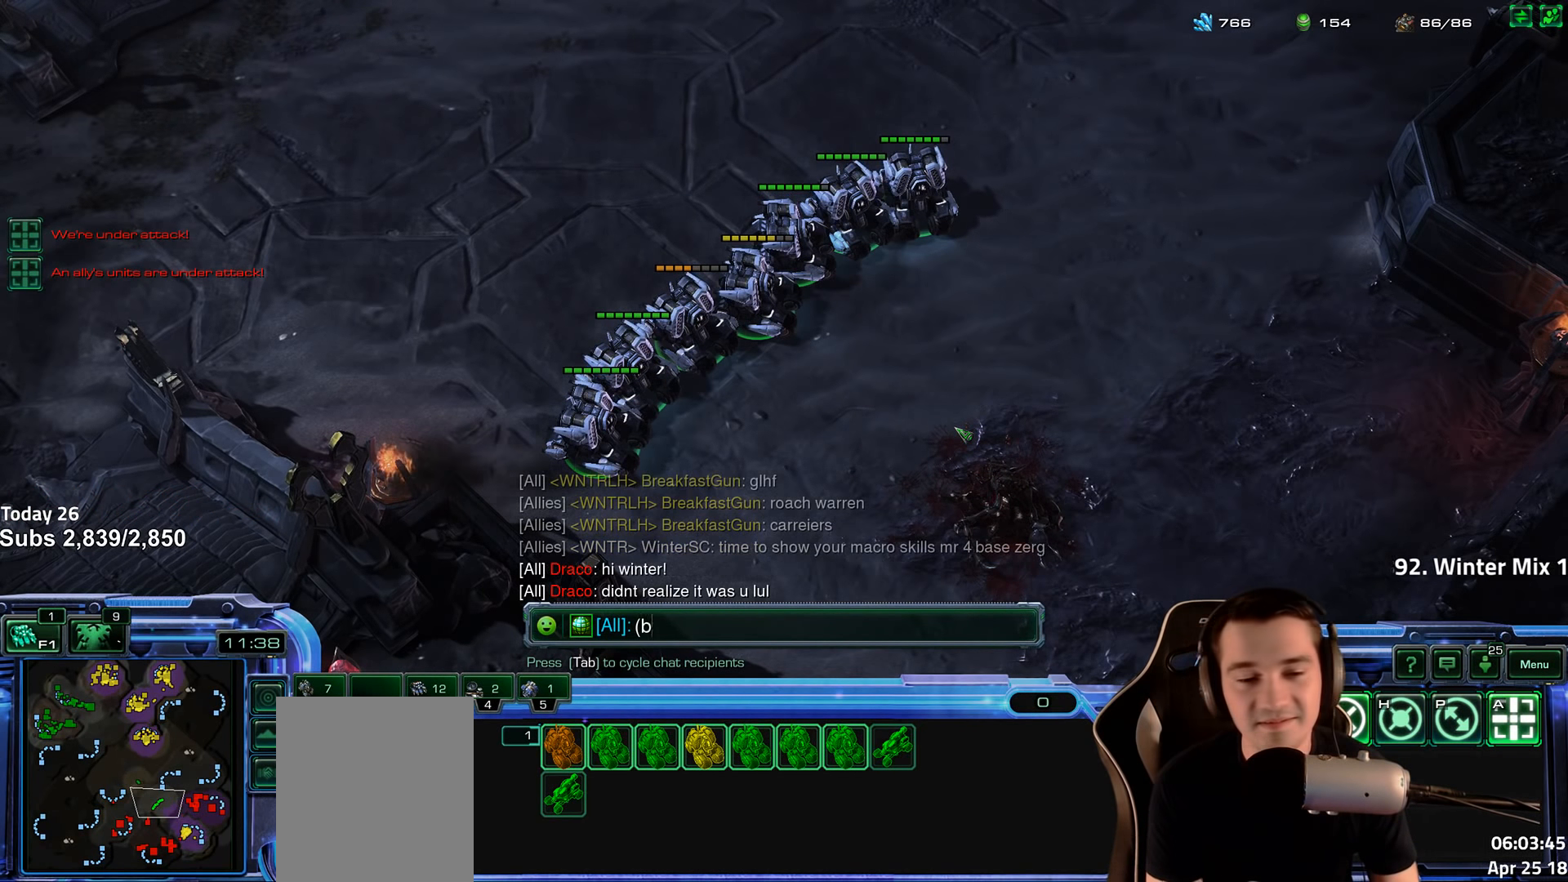
{"keys": ["s"], "events": [[67, "b", "up"], [167, "e", "down"], [267, "s", "down"], [284, "e", "up"], [367, "s", "up"], [467, "s", "down"]]}
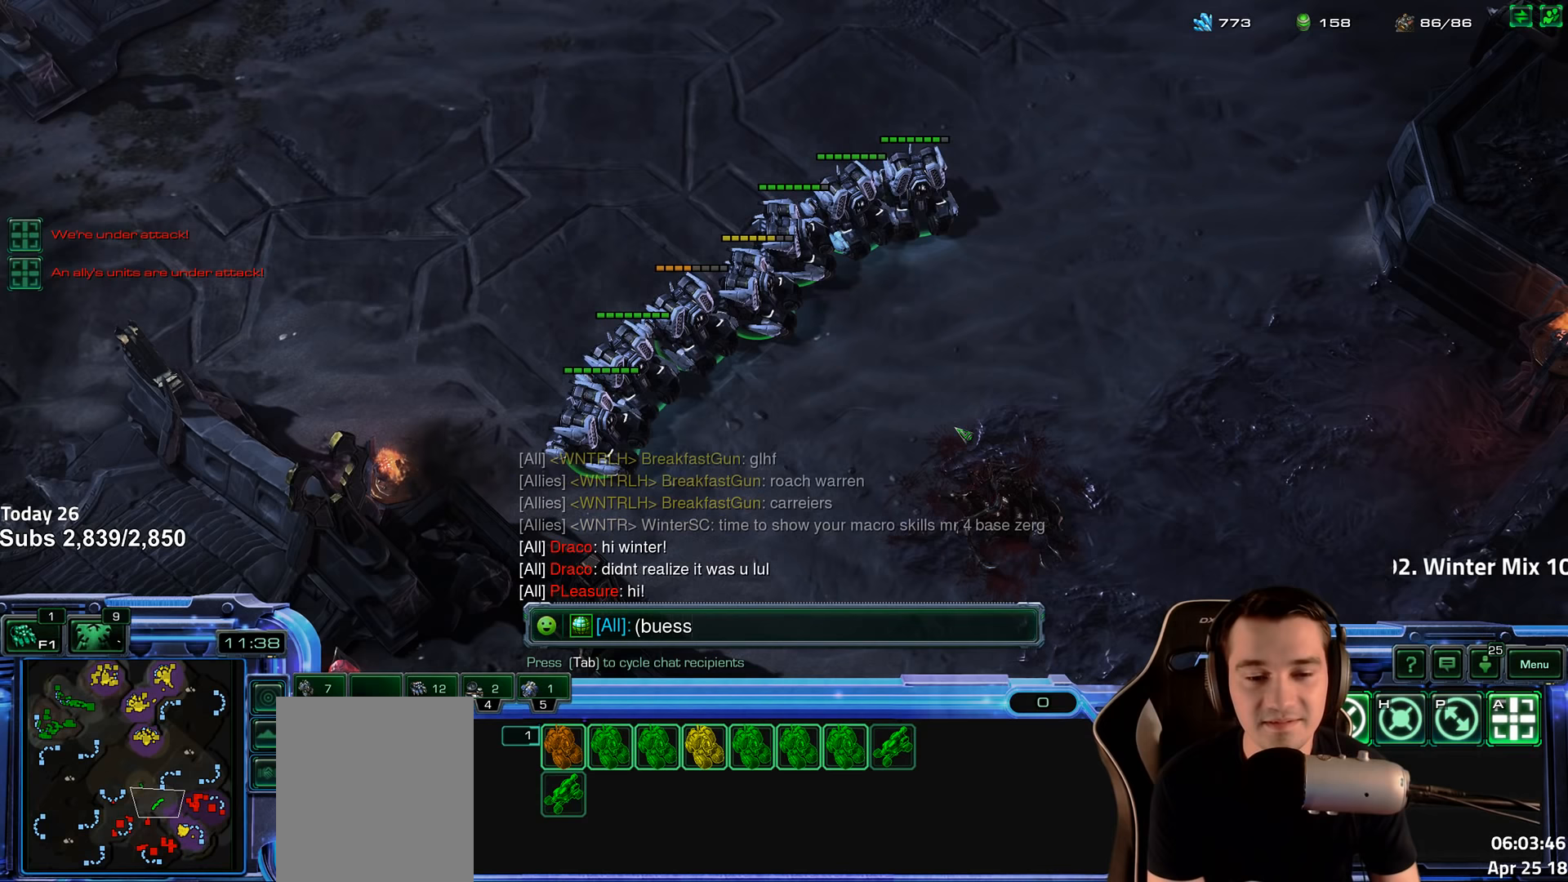
{"keys": [], "events": [[16, "s", "up"]]}
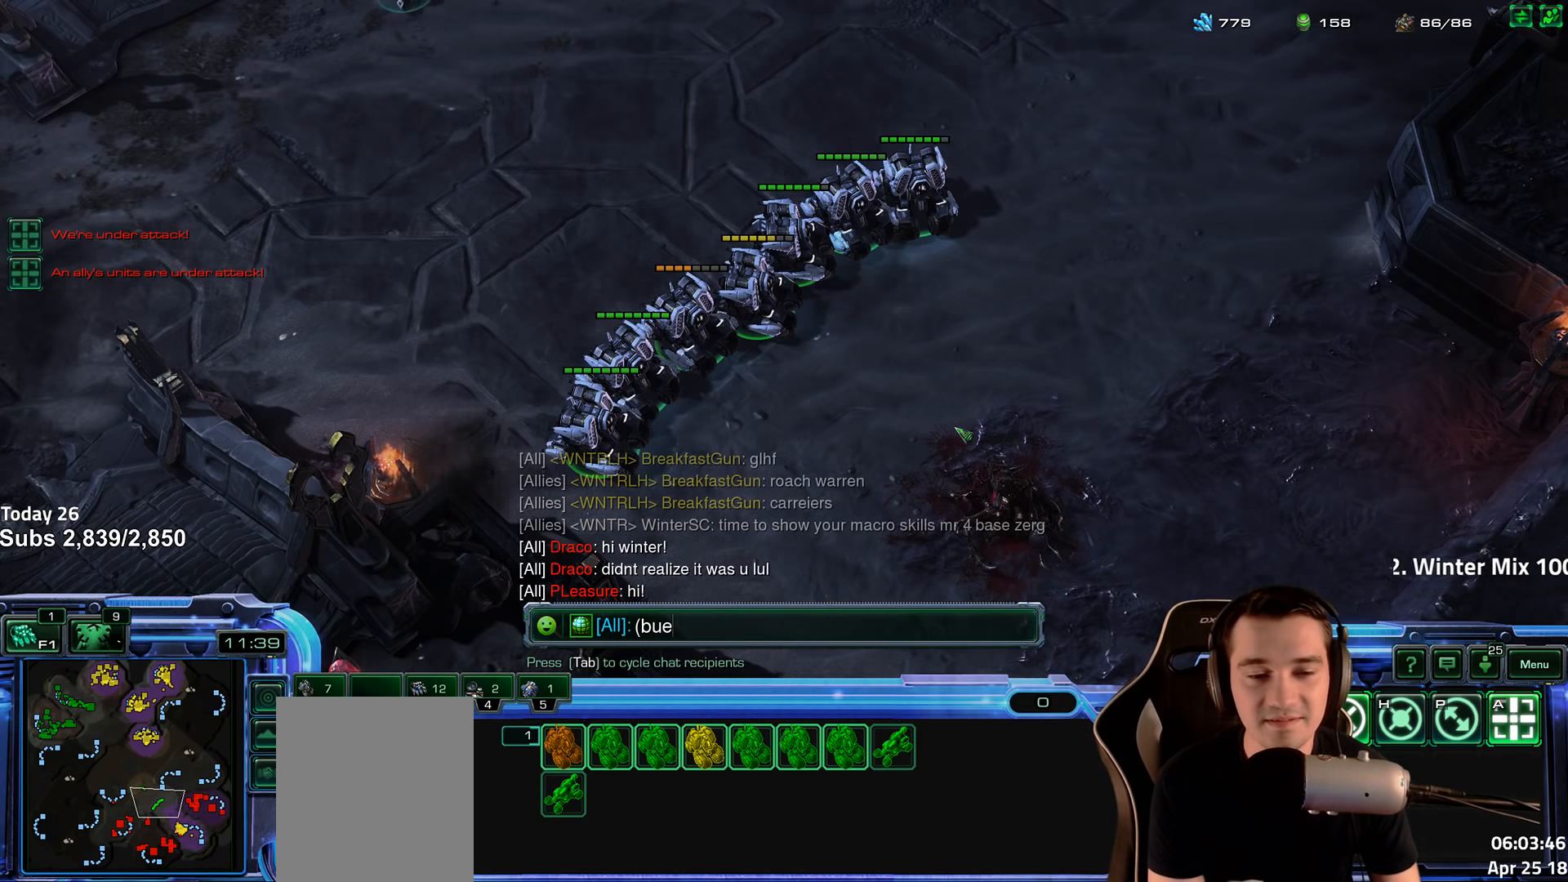
{"keys": [], "events": [[233, "s", "down"], [316, "s", "up"]]}
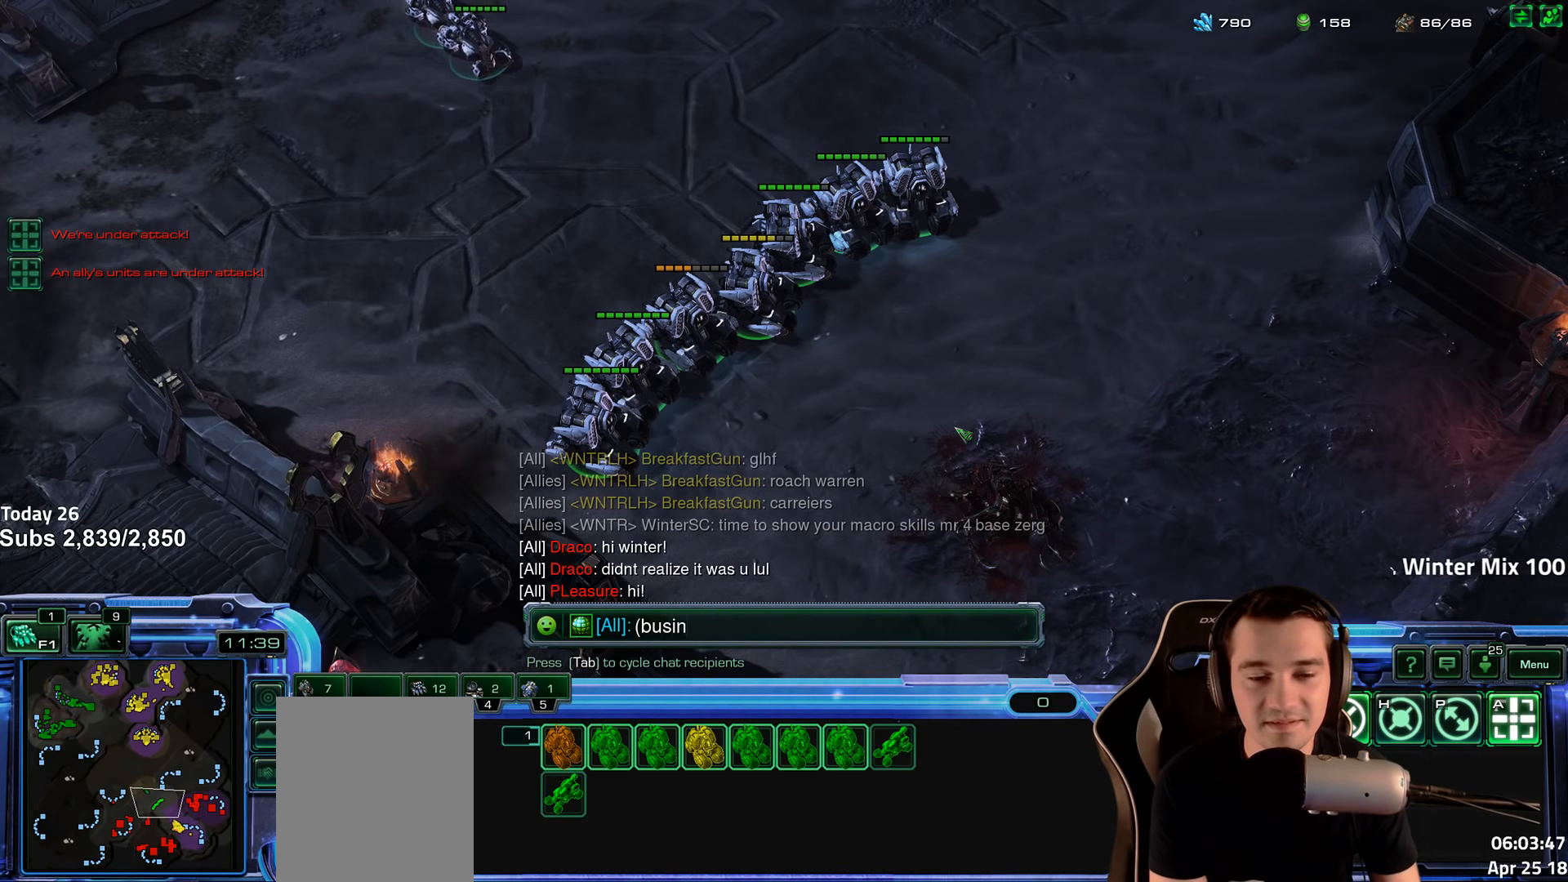
{"keys": [], "events": [[100, "e", "down"], [166, "s", "down"], [200, "e", "up"], [250, "s", "up"], [333, "s", "down"], [416, "s", "up"]]}
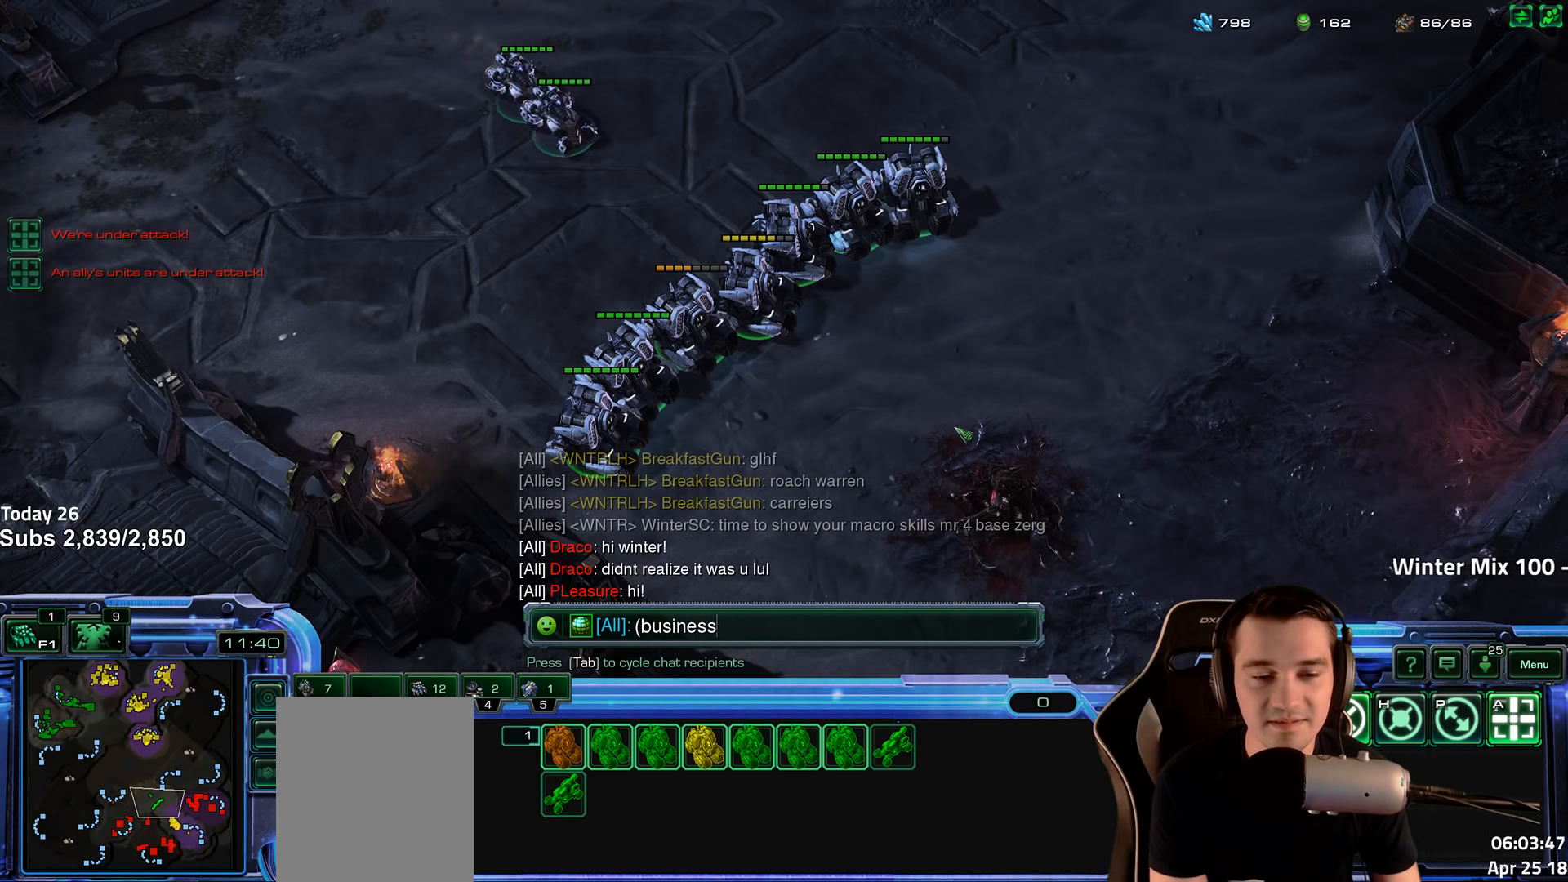
{"keys": [], "events": []}
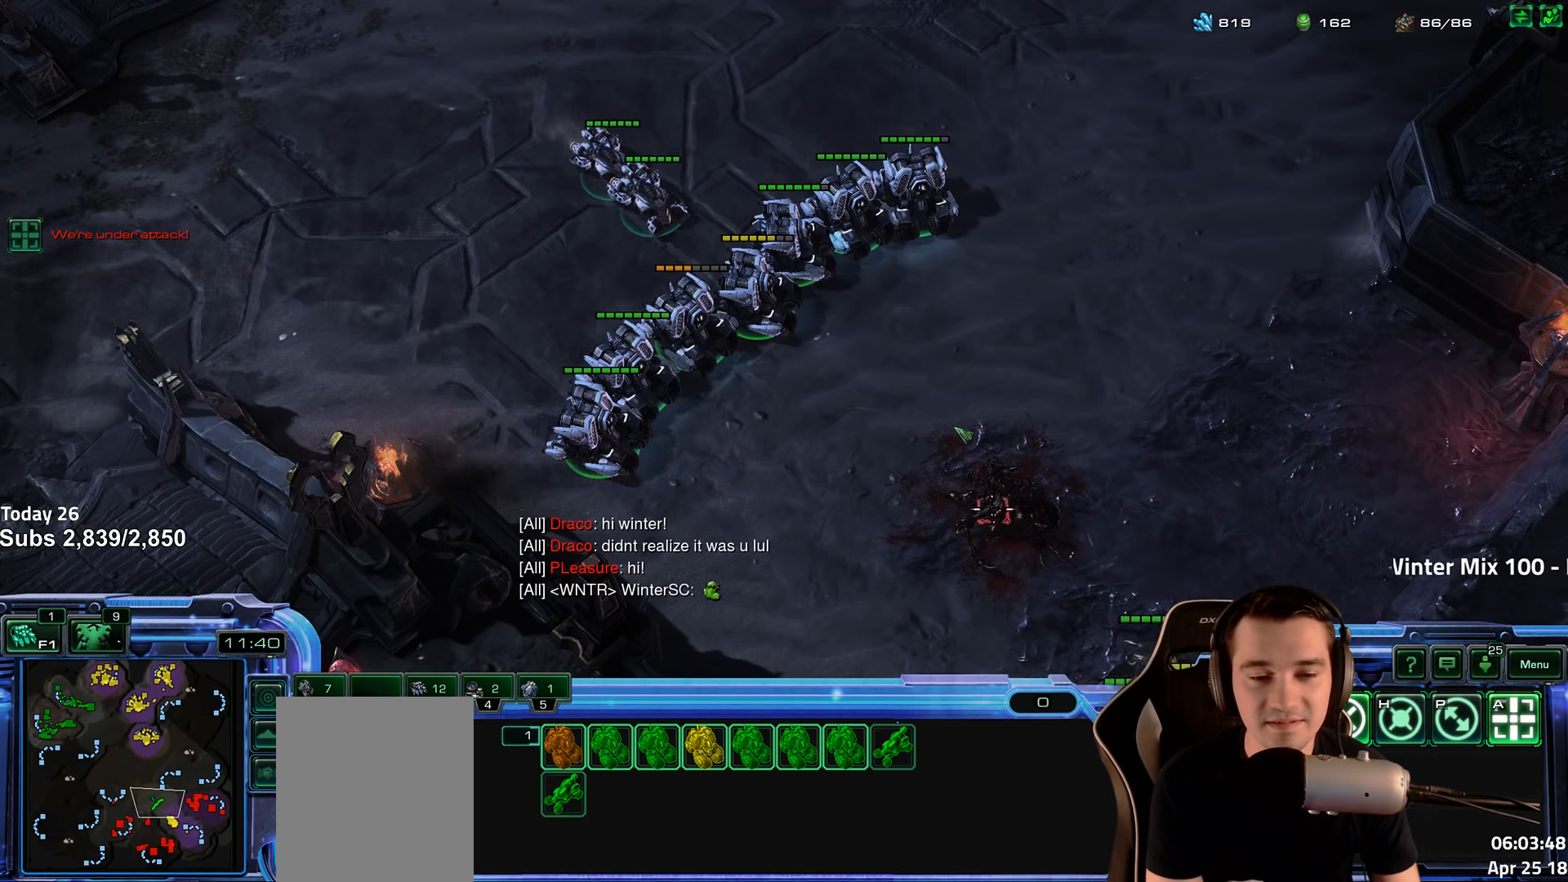
{"keys": [], "events": [[200, "shift", "down"], [333, "shift", "up"]]}
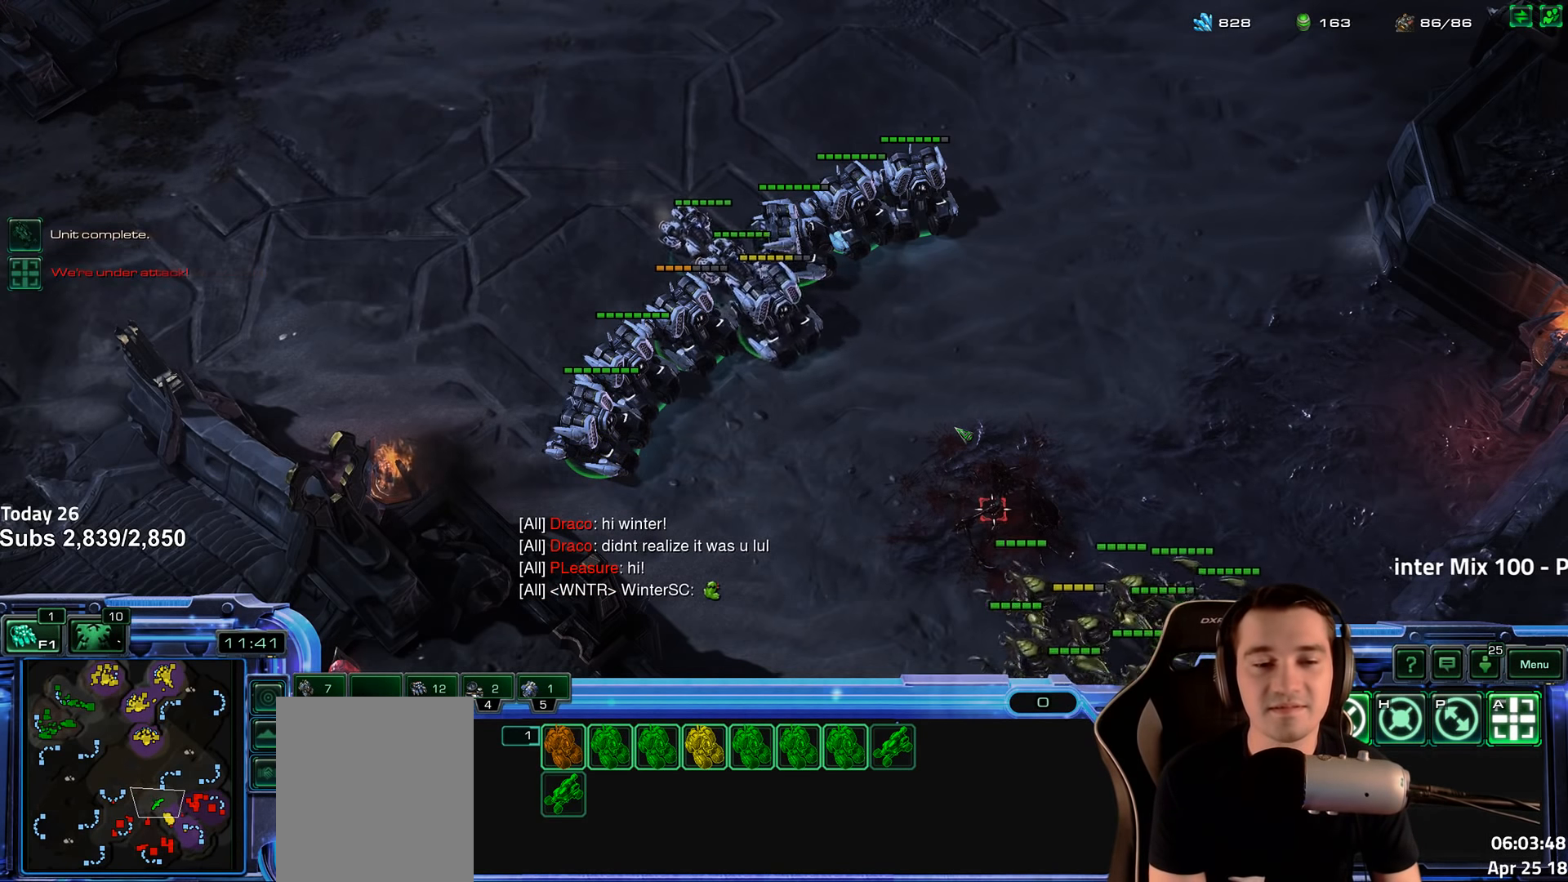
{"keys": [], "events": [[283, "tilde", "down"], [383, "tilde", "up"]]}
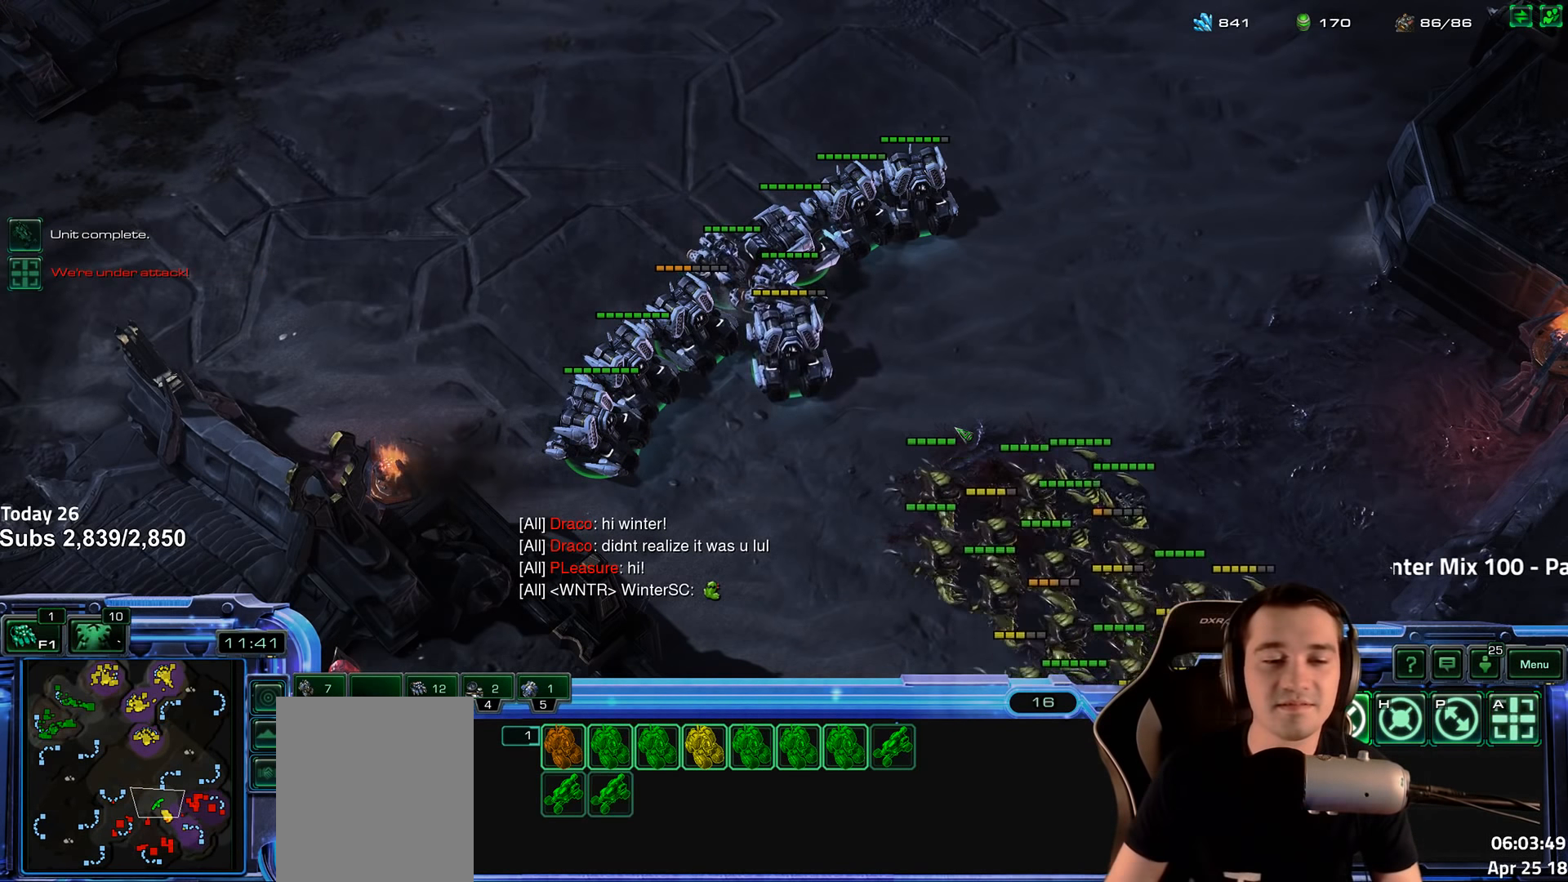
{"keys": [], "events": [[66, "ctrl", "down"], [216, "1", "down"], [283, "ctrl", "up"], [300, "1", "up"]]}
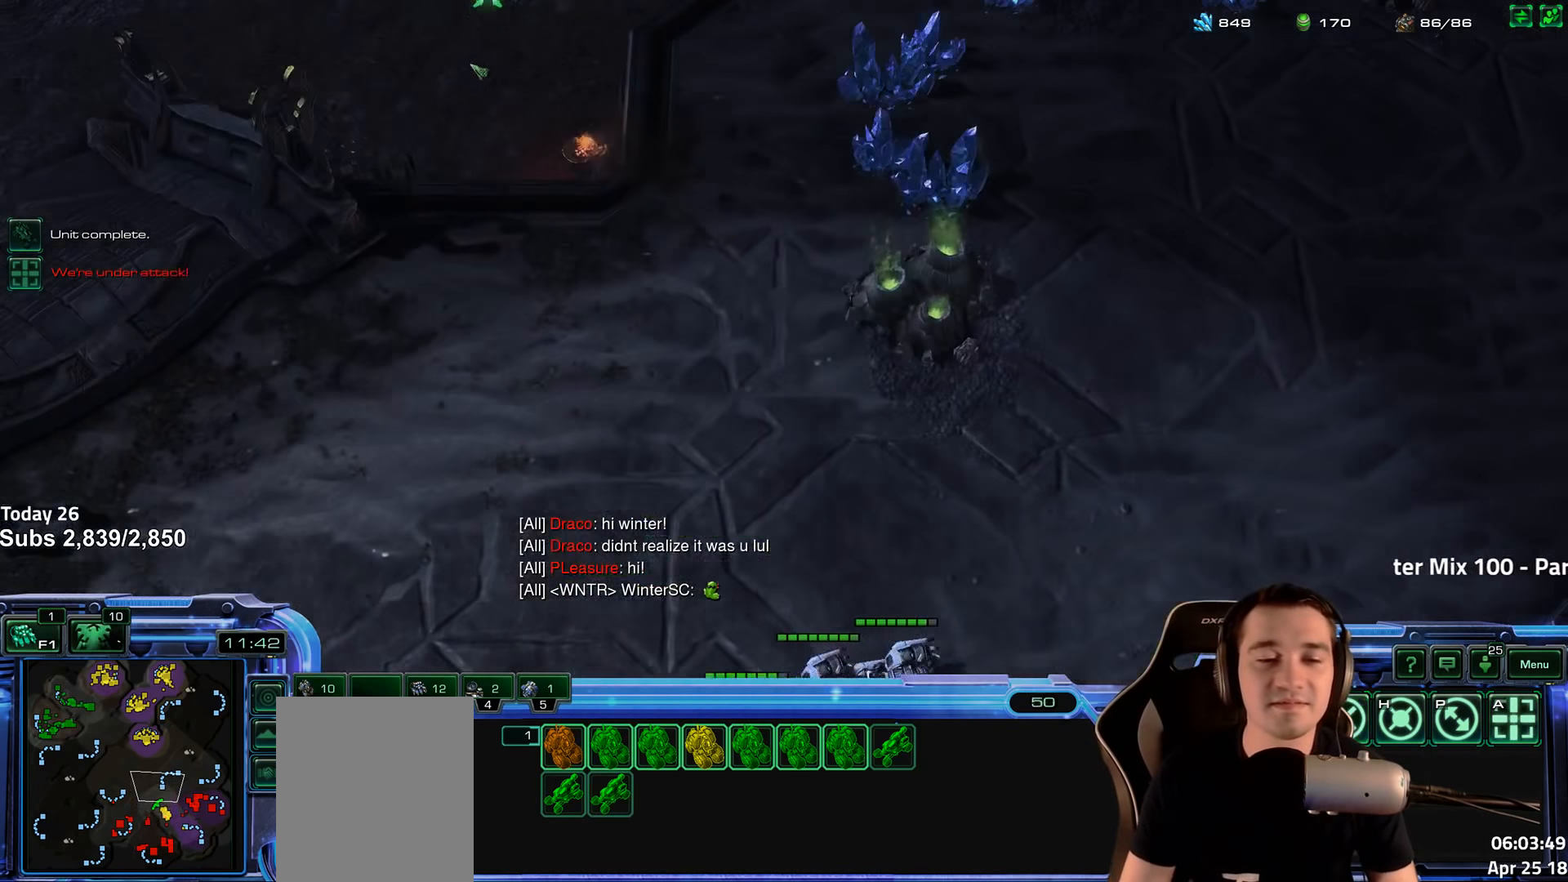
{"keys": [], "events": [[250, "5", "down"], [333, "5", "up"], [416, "5", "down"], [500, "5", "up"]]}
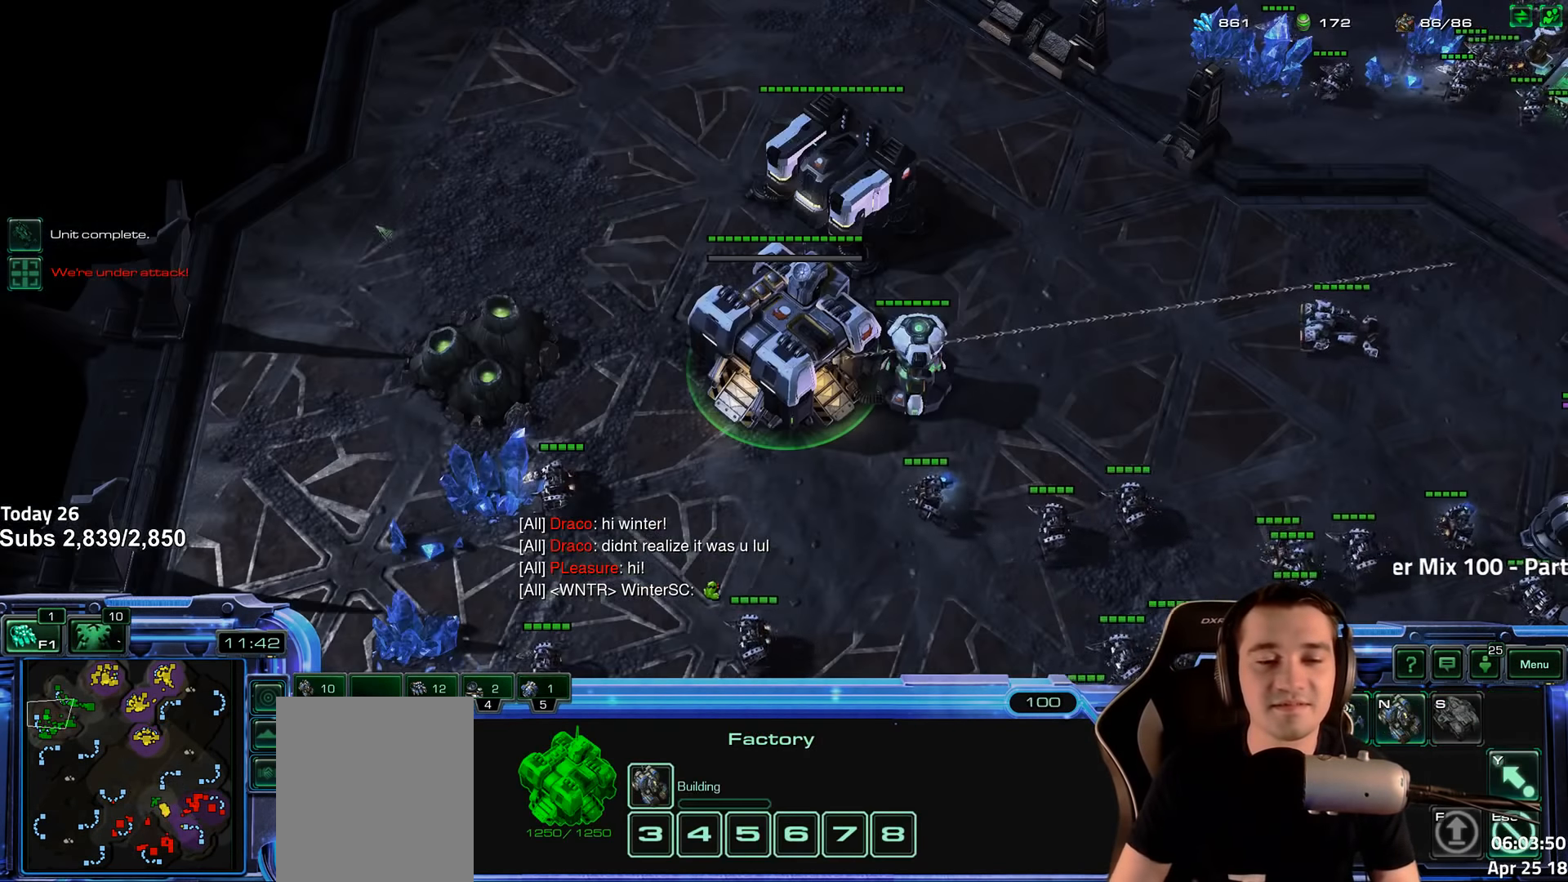
{"keys": [], "events": [[83, "shift", "down"], [200, "shift", "up"]]}
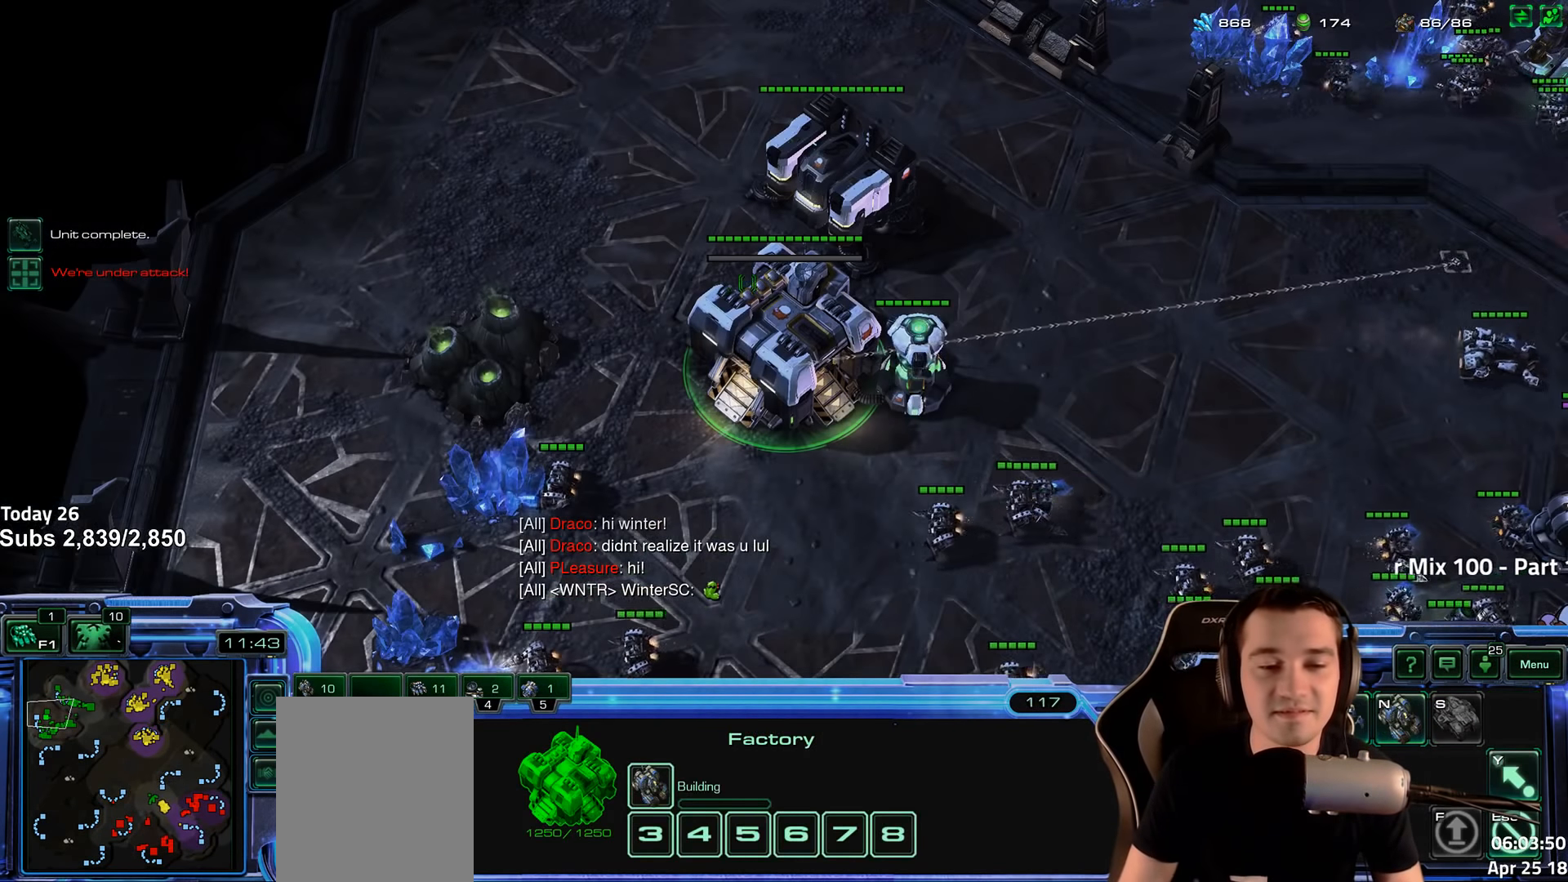
{"keys": ["q"], "events": [[266, "q", "down"], [366, "q", "up"], [433, "q", "down"]]}
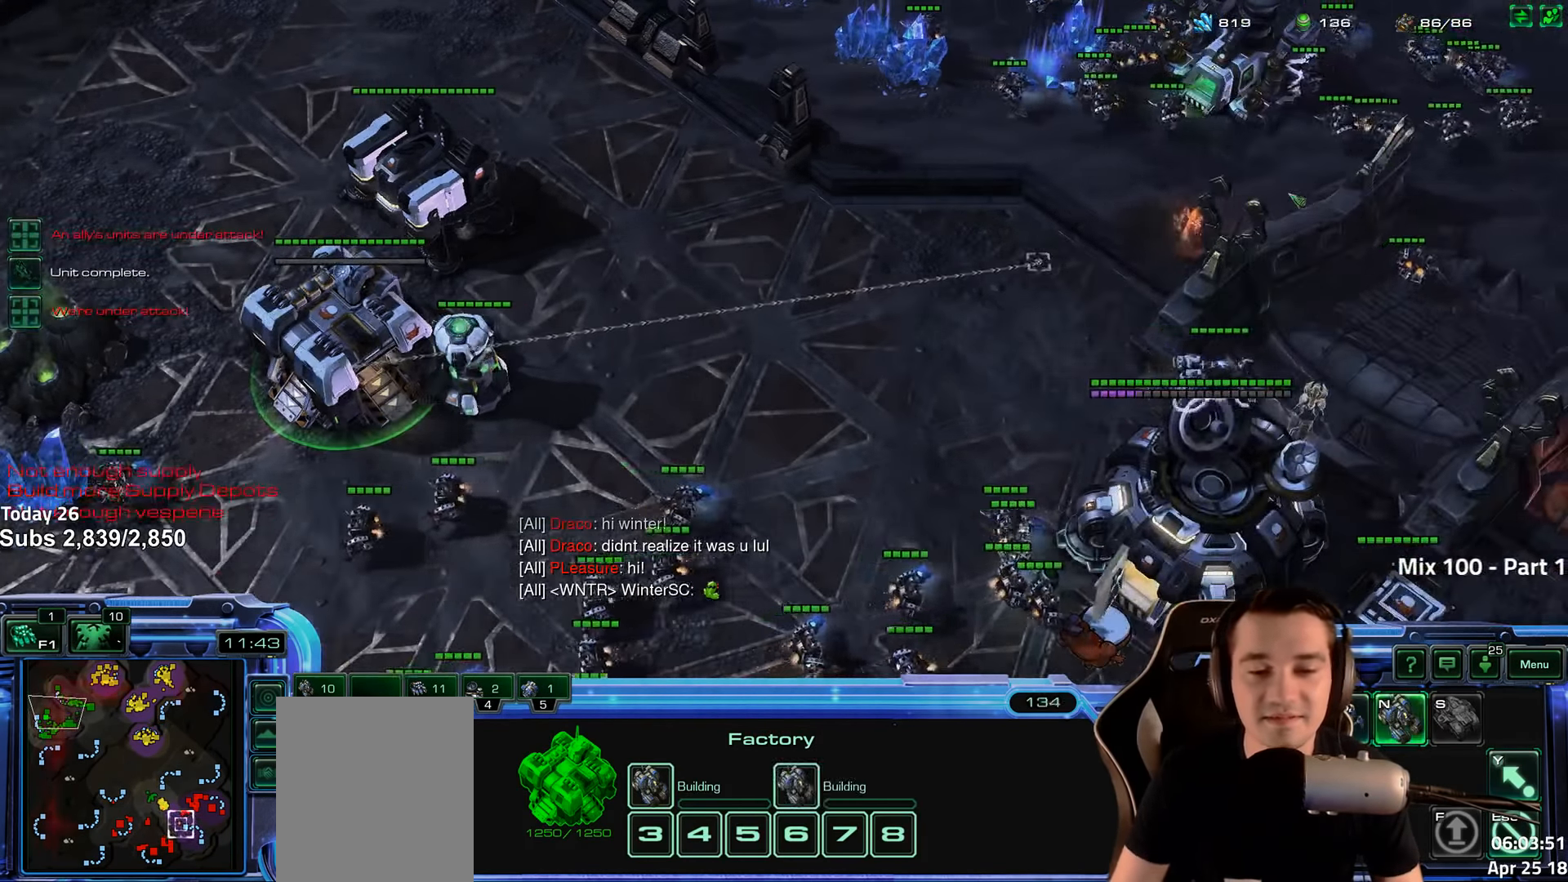
{"keys": [], "events": [[16, "q", "up"]]}
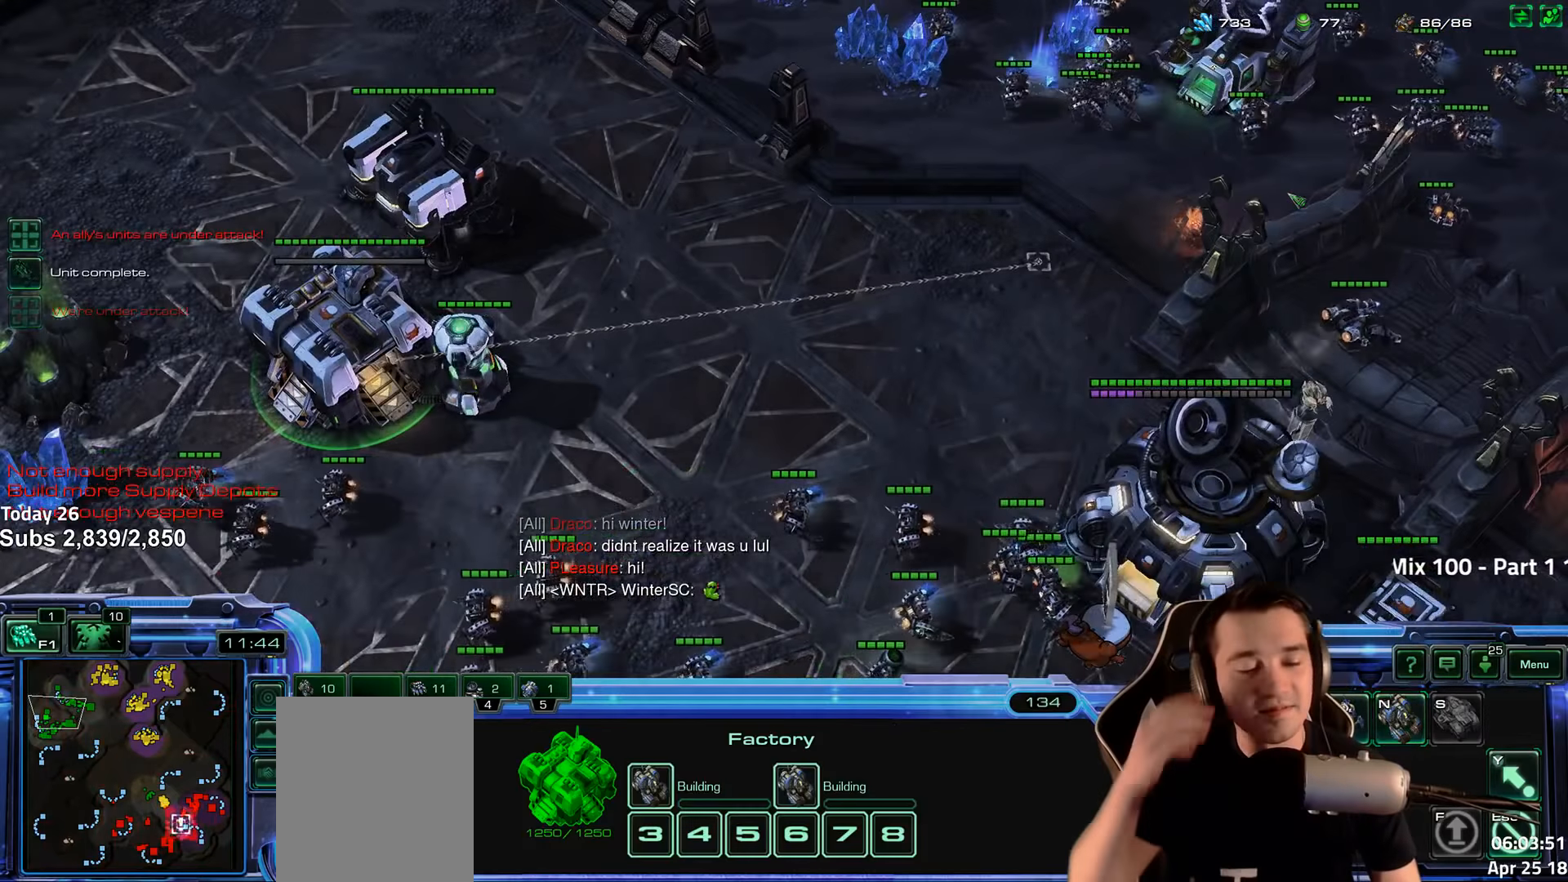
{"keys": [], "events": [[117, "4", "down"], [183, "4", "up"], [283, "s", "down"], [367, "s", "up"]]}
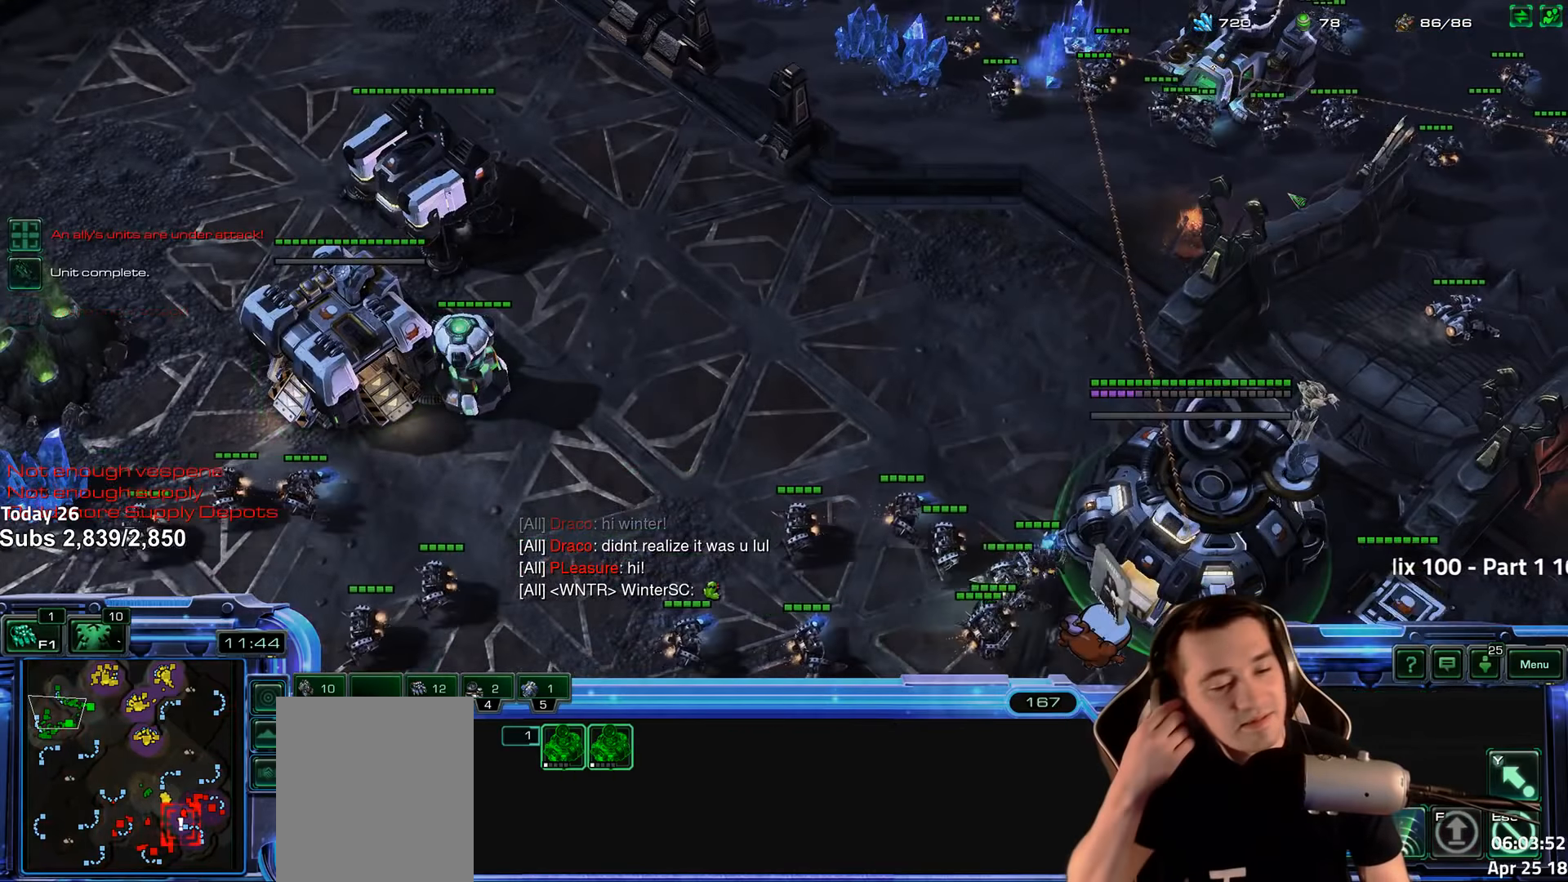
{"keys": ["s"], "events": [[17, "4", "down"], [83, "4", "up"], [183, "4", "down"], [250, "4", "up"], [300, "s", "down"], [400, "s", "up"], [483, "s", "down"]]}
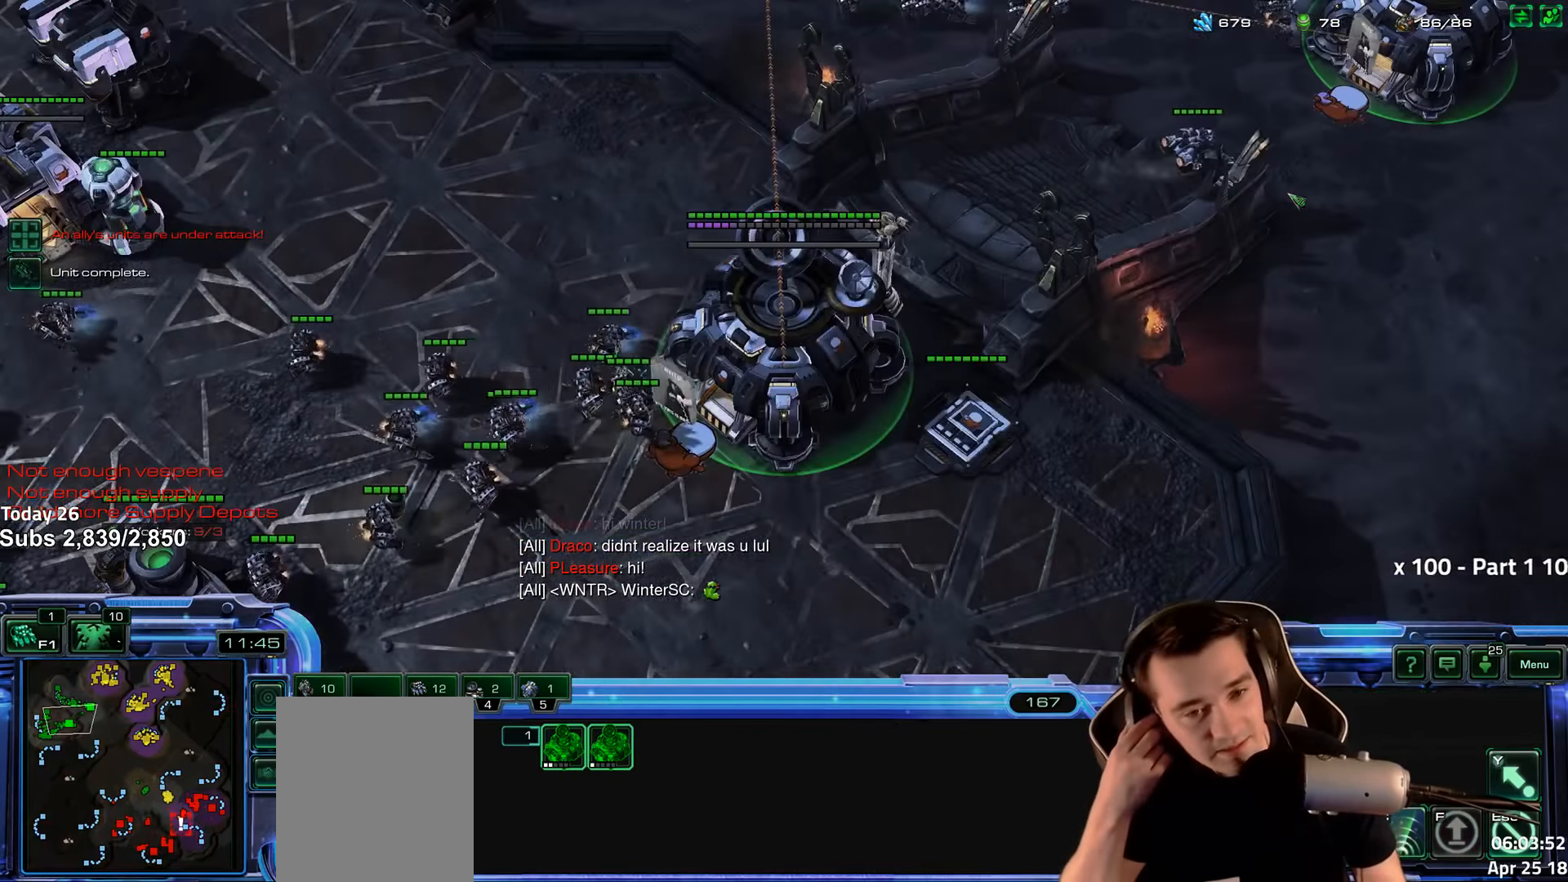
{"keys": ["4"], "events": [[50, "s", "up"], [200, "4", "down"], [267, "shift", "down"], [283, "4", "up"], [383, "shift", "up"], [483, "4", "down"]]}
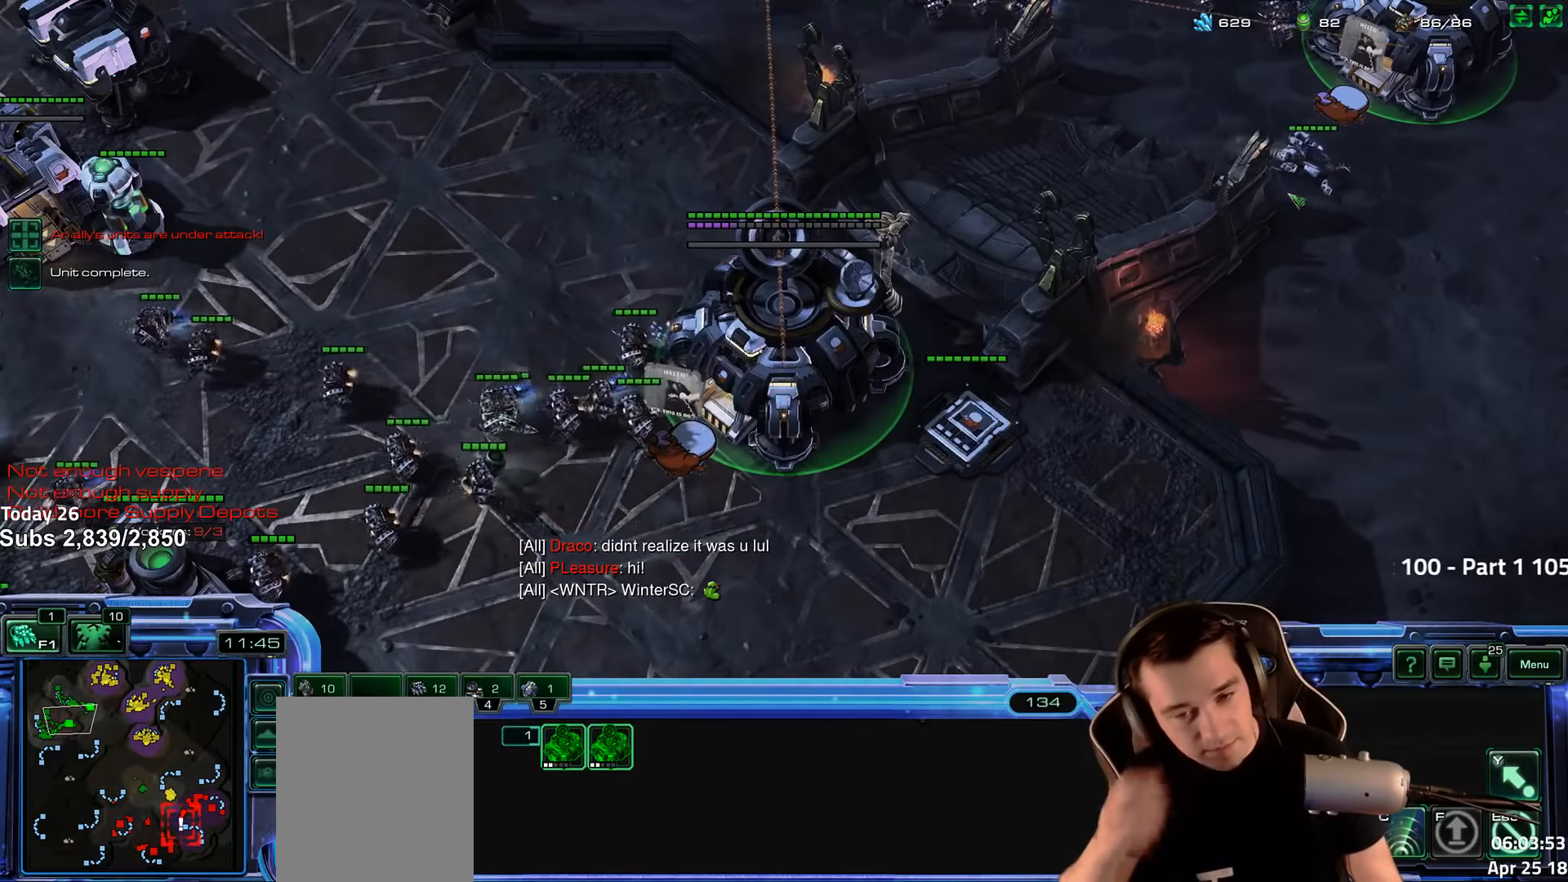
{"keys": ["shift"], "events": [[67, "4", "up"], [100, "shift", "down"], [233, "shift", "up"], [267, "4", "down"], [383, "4", "up"], [483, "shift", "down"]]}
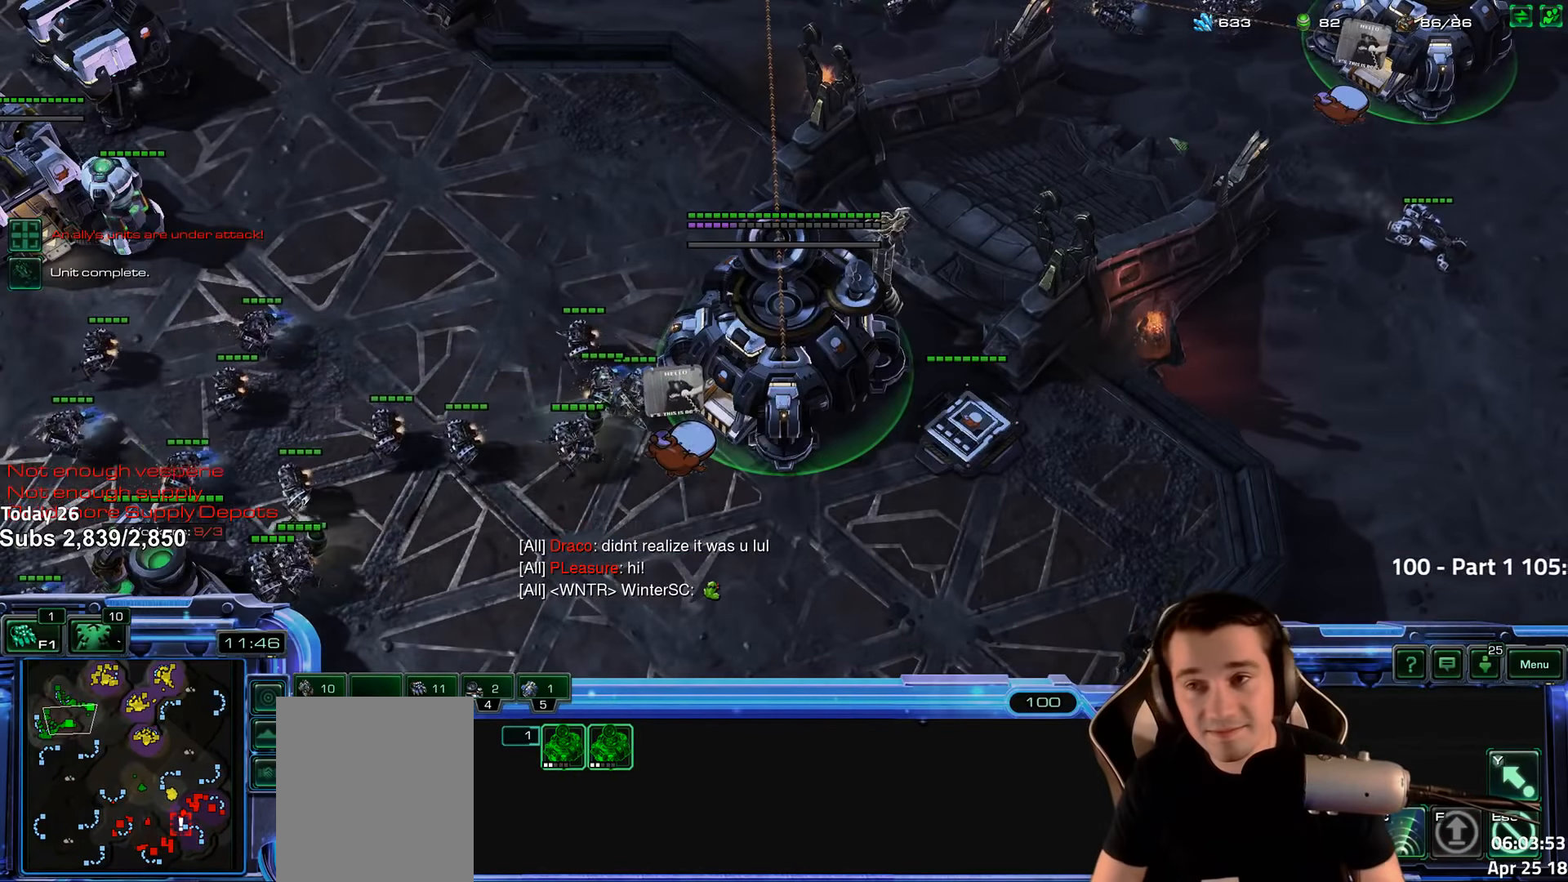
{"keys": [], "events": [[133, "shift", "up"]]}
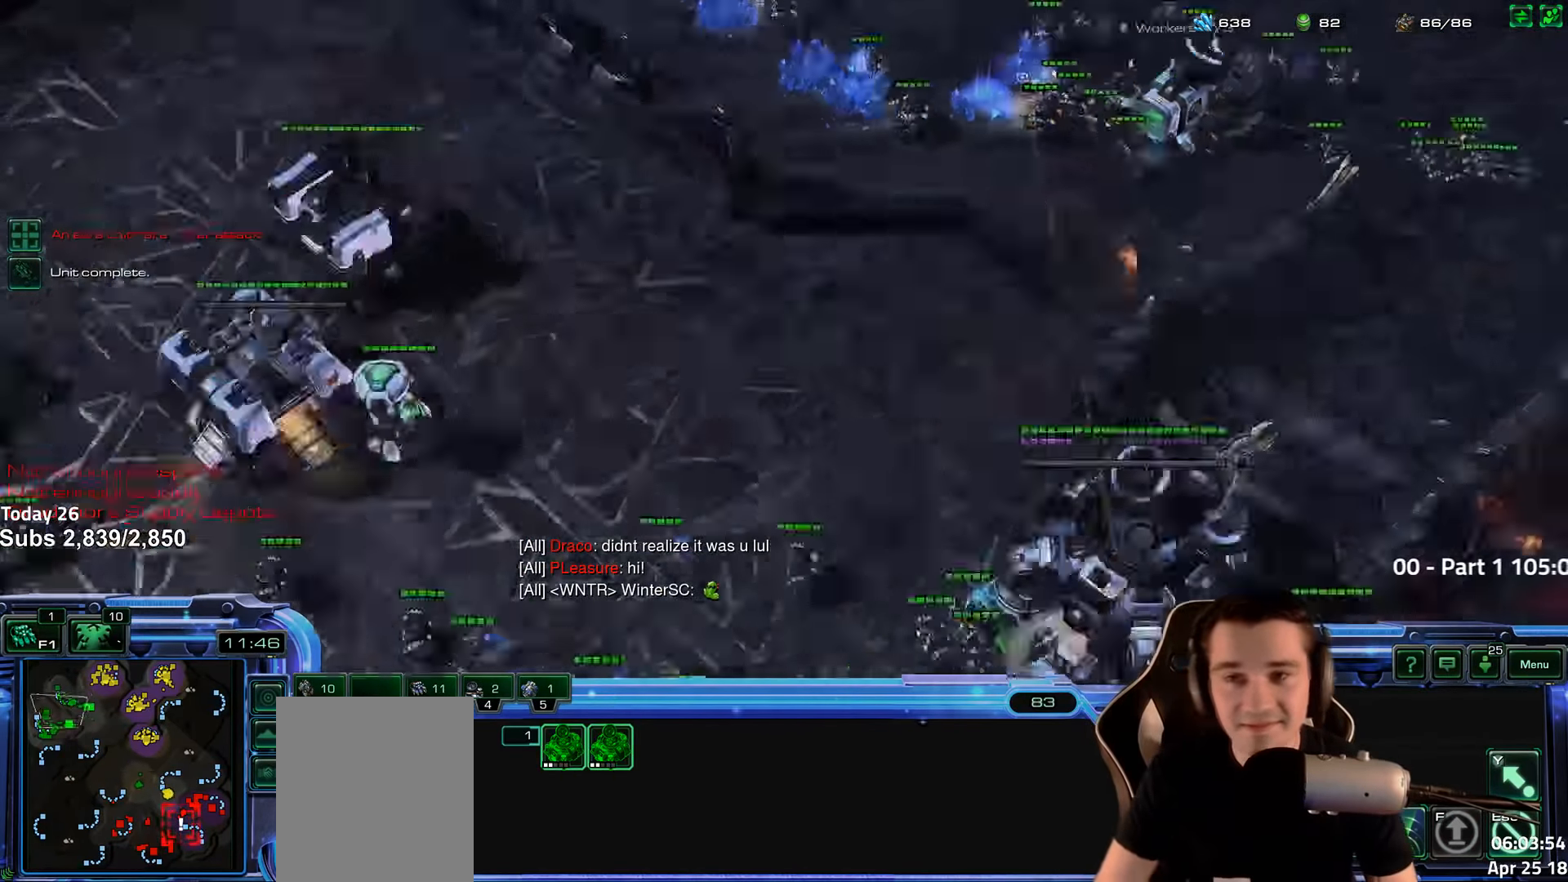
{"keys": [], "events": [[33, "4", "down"], [150, "4", "up"]]}
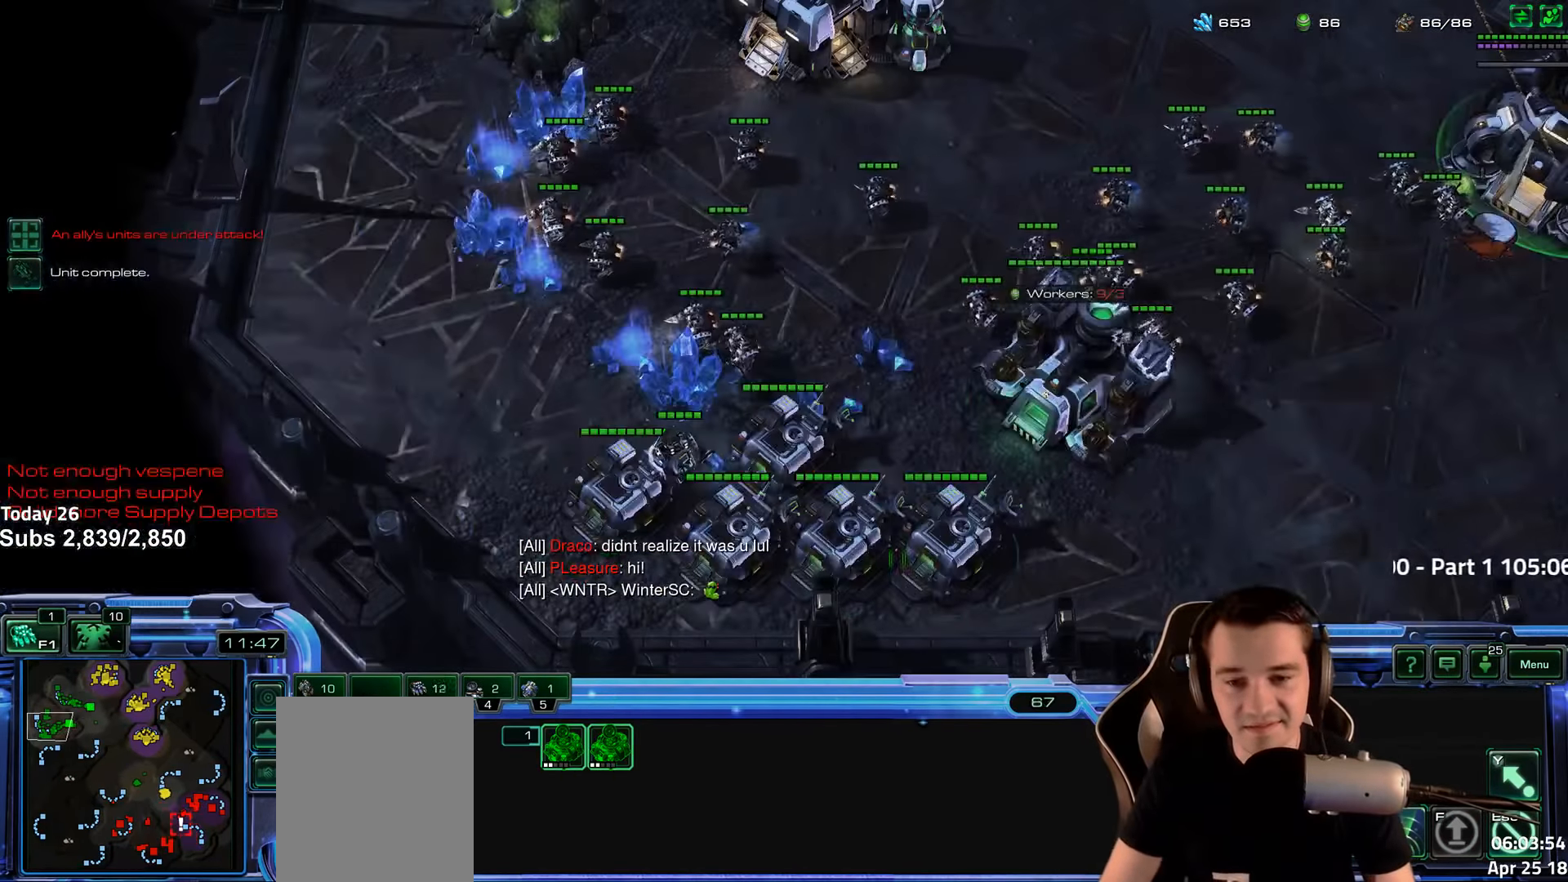
{"keys": ["shift"], "events": [[50, "x", "down"], [133, "x", "up"], [300, "shift", "down"], [367, "x", "down"], [450, "x", "up"]]}
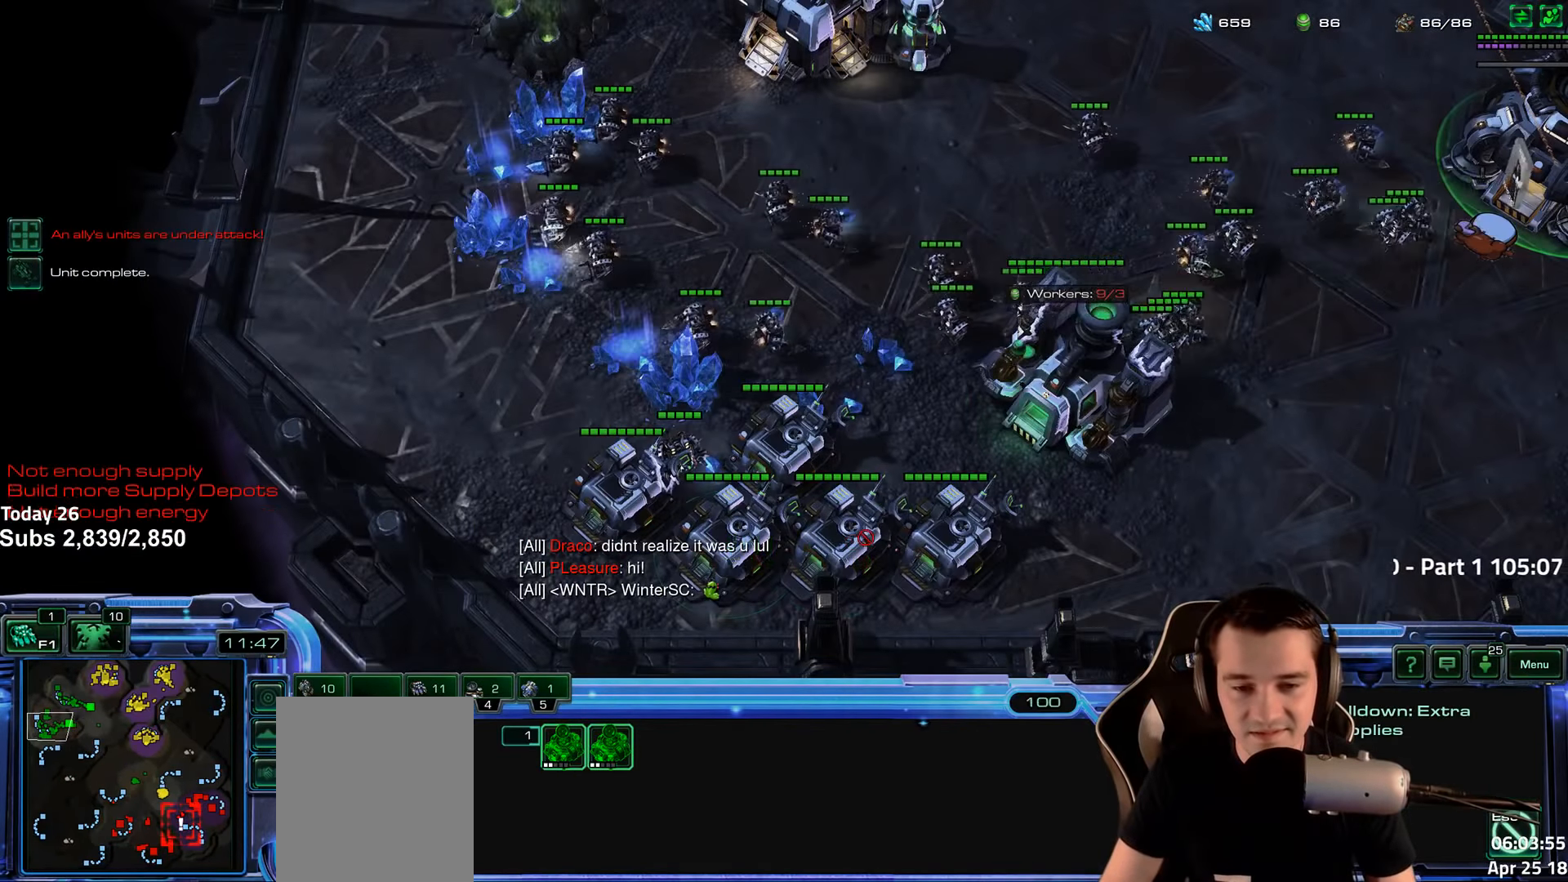
{"keys": [], "events": [[50, "x", "down"], [83, "x", "up"], [150, "shift", "up"], [283, "shift", "down"], [367, "shift", "up"]]}